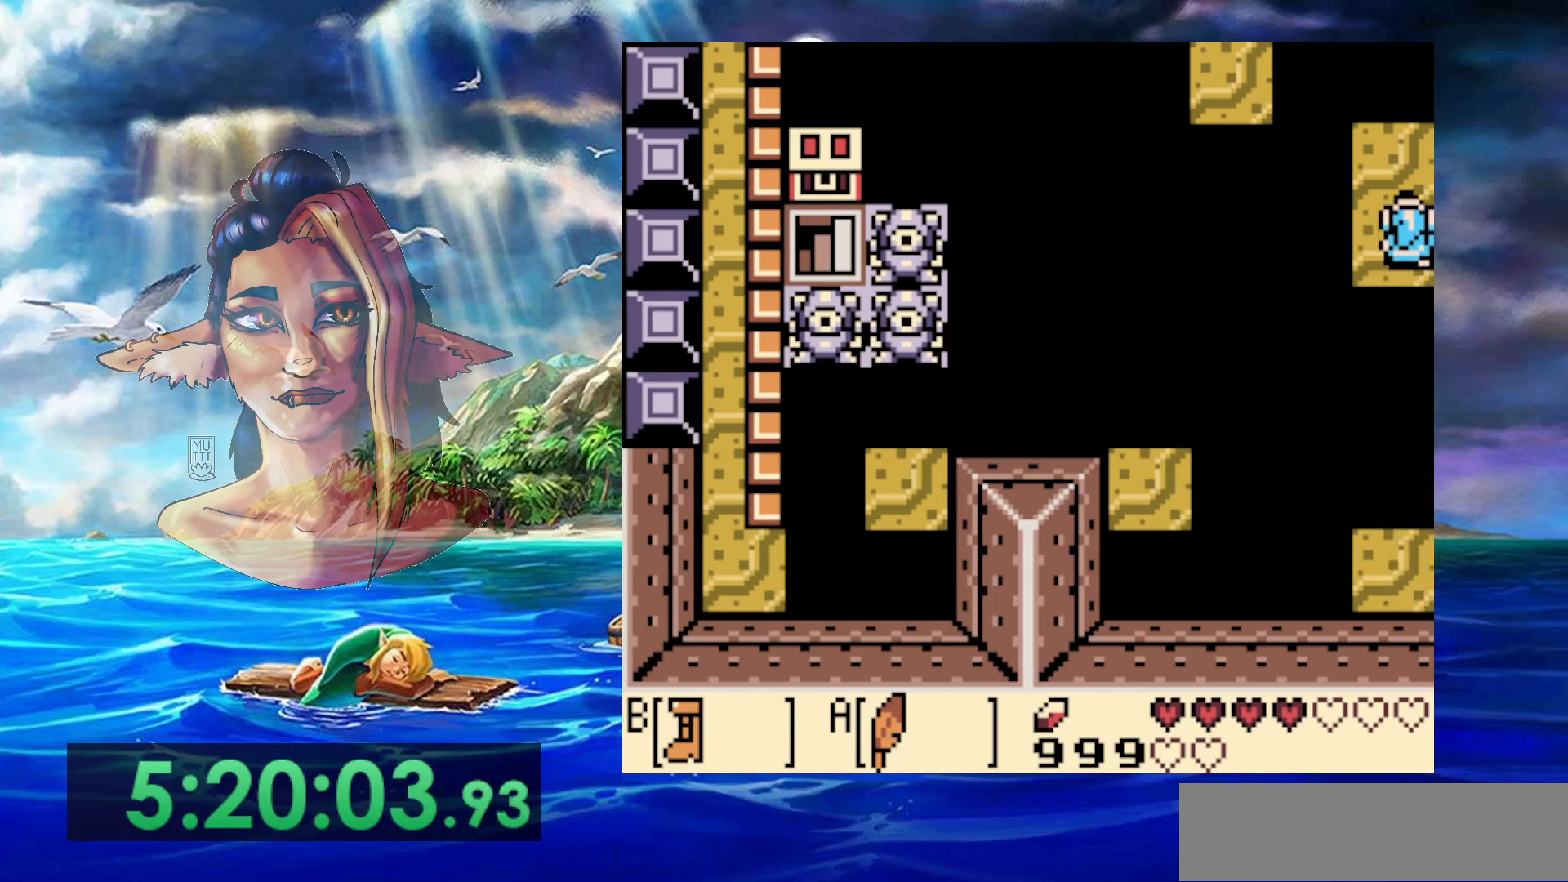
Gameplay with a controller (Nintendo layout); each line is a JSON object with the inputs held at the frame after it. "events" lists button and stick changes between this image and that frame as [ms after this image, input, new state], when the widget could be followed in between. Not read: DPAD_DOWN DPAD_RIGHT DPAD_UP L3 R3.
{"buttons": ["DPAD_LEFT"], "events": [[50, "B", "up"], [500, "DPAD_LEFT", "down"]]}
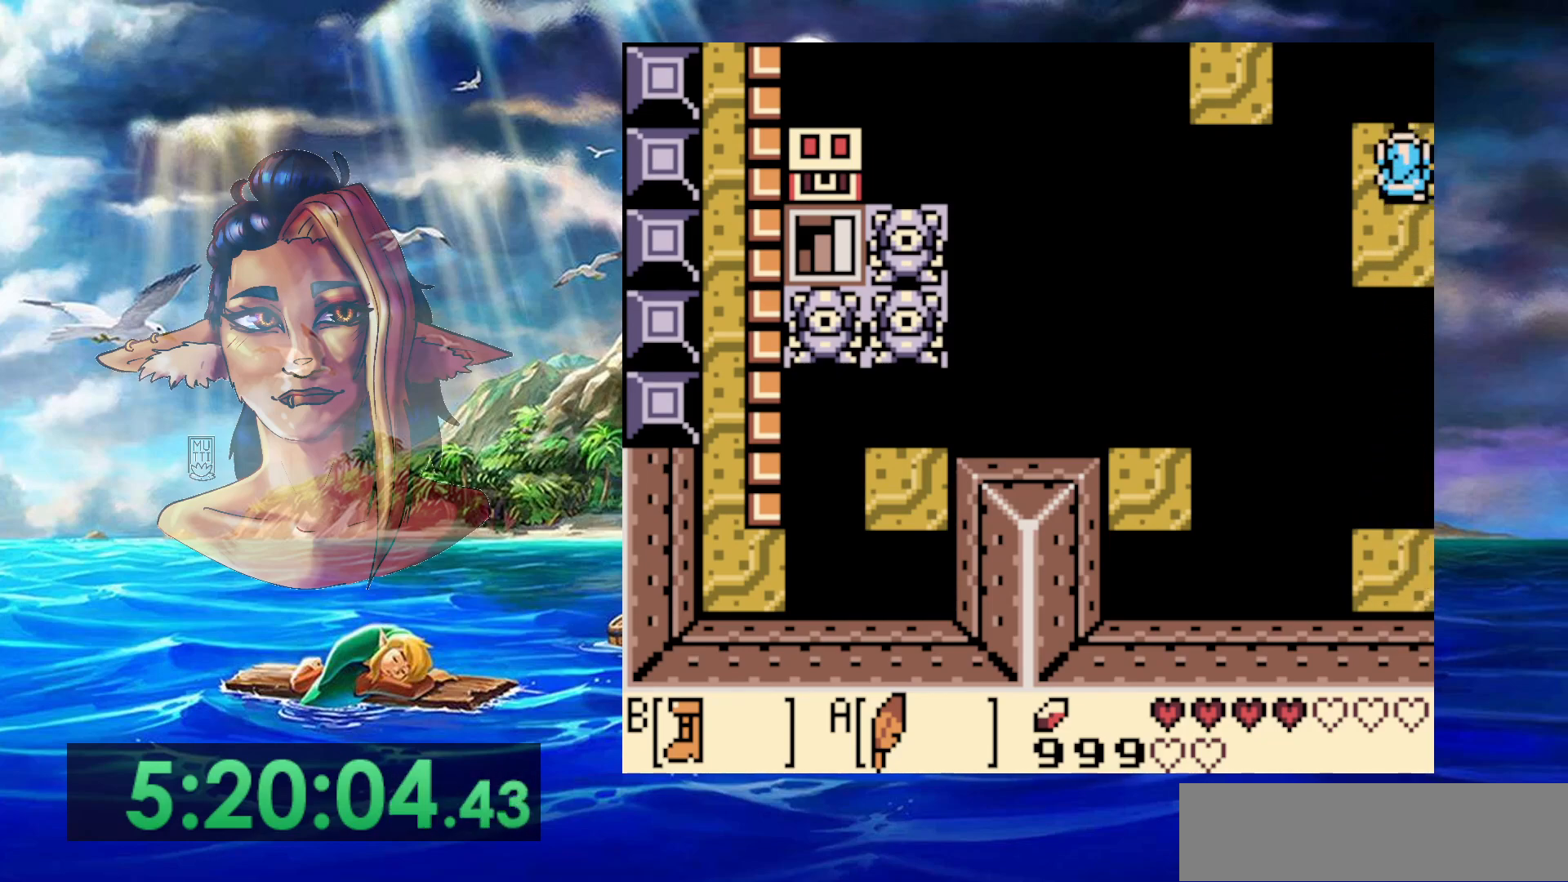
{"buttons": ["DPAD_LEFT"], "events": [[83, "A", "down"], [400, "A", "up"]]}
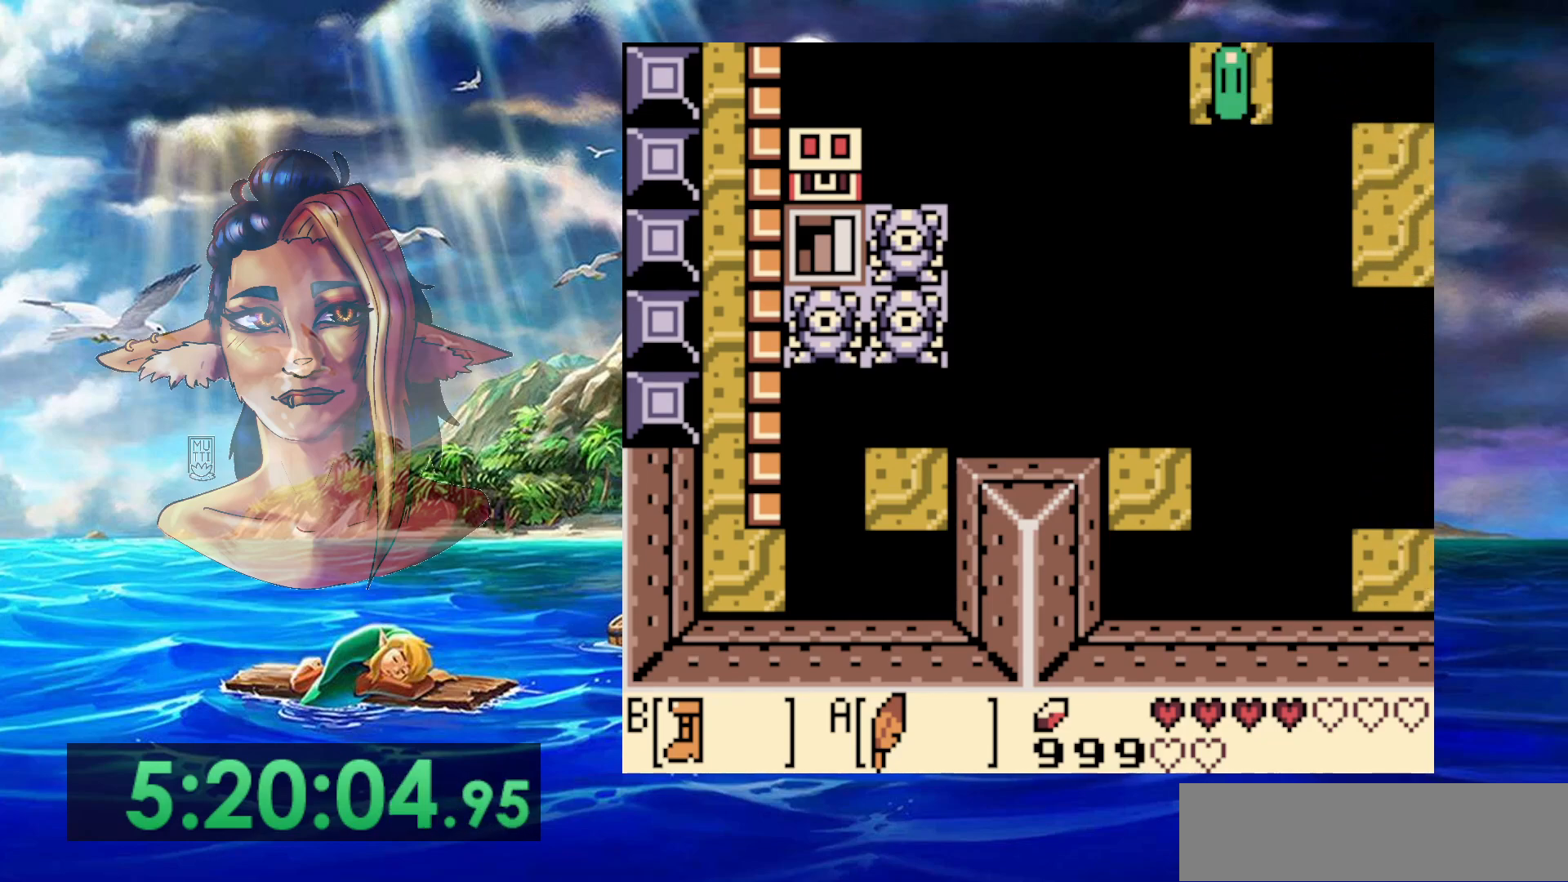
{"buttons": ["DPAD_LEFT"], "events": []}
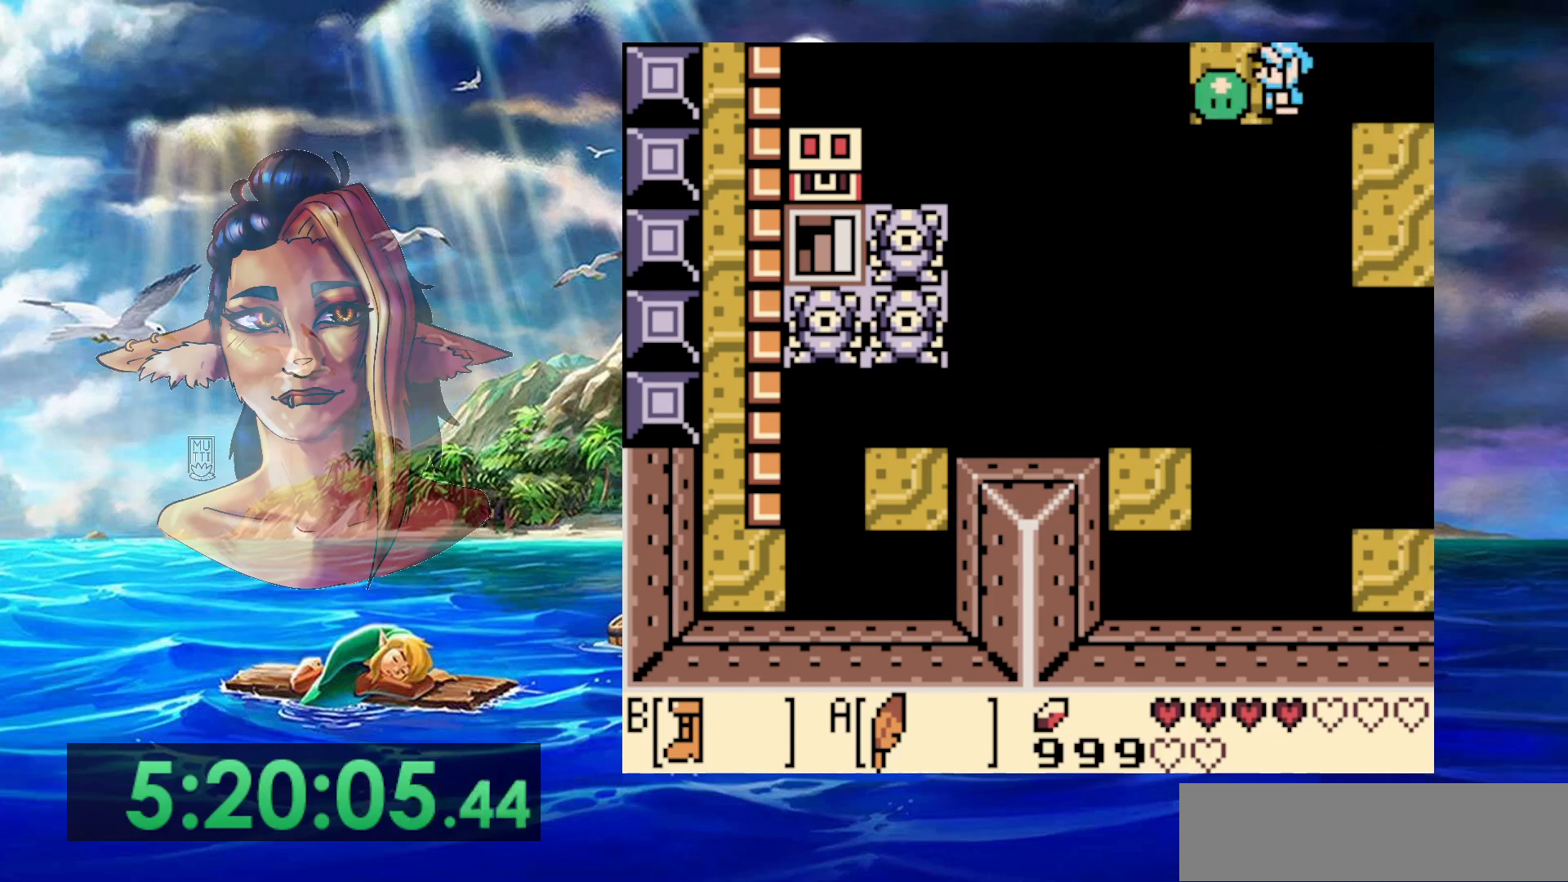
{"buttons": ["DPAD_LEFT", "START"], "events": [[167, "B", "down"], [367, "B", "up"], [500, "START", "down"]]}
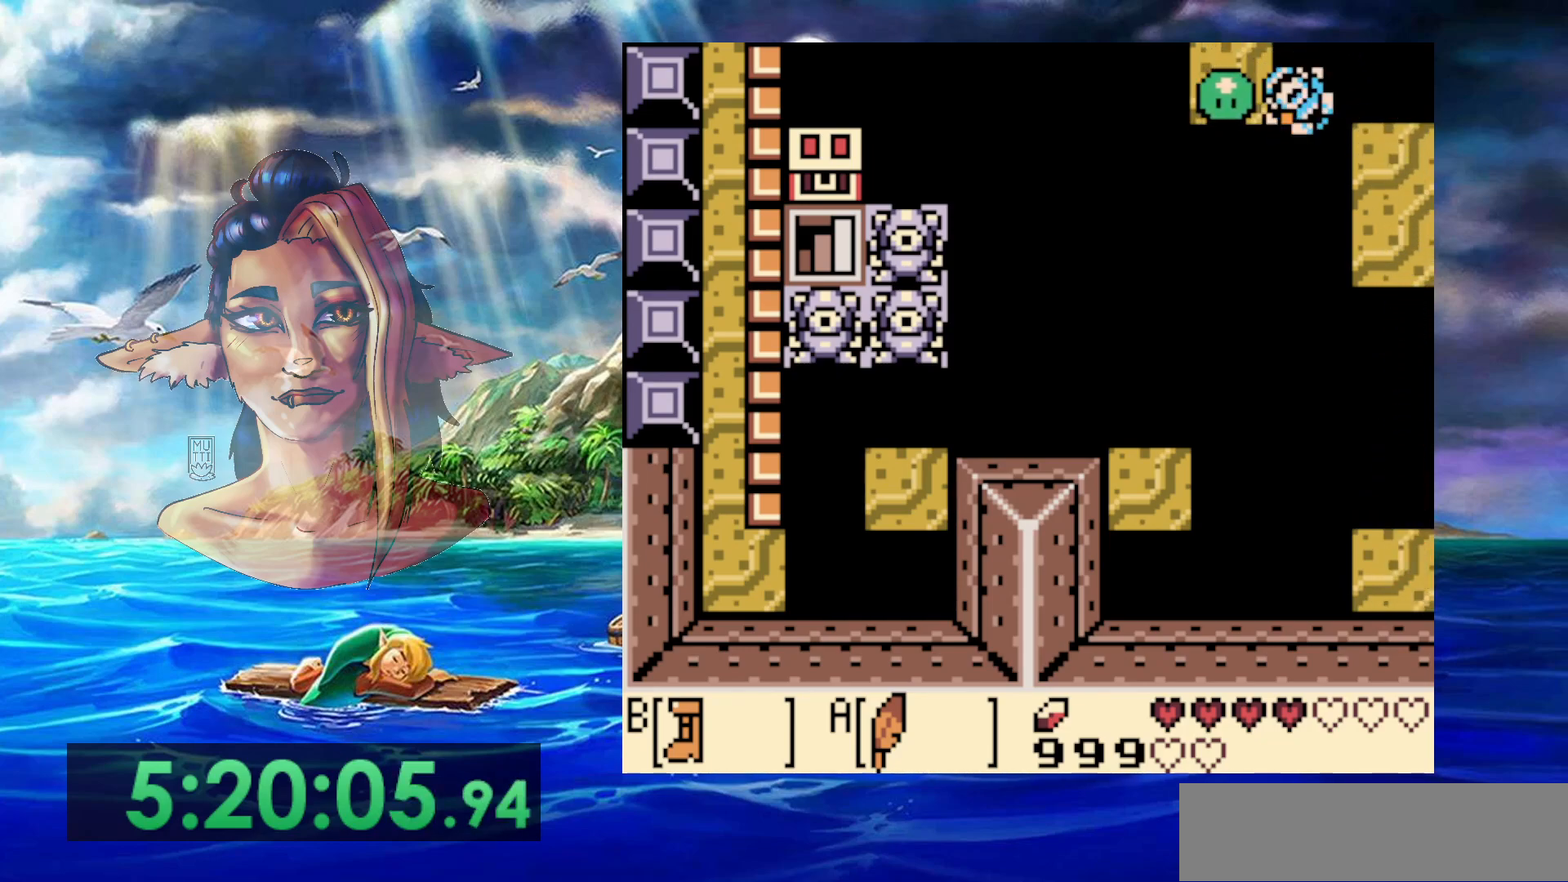
{"buttons": [], "events": [[33, "DPAD_LEFT", "up"], [233, "START", "up"]]}
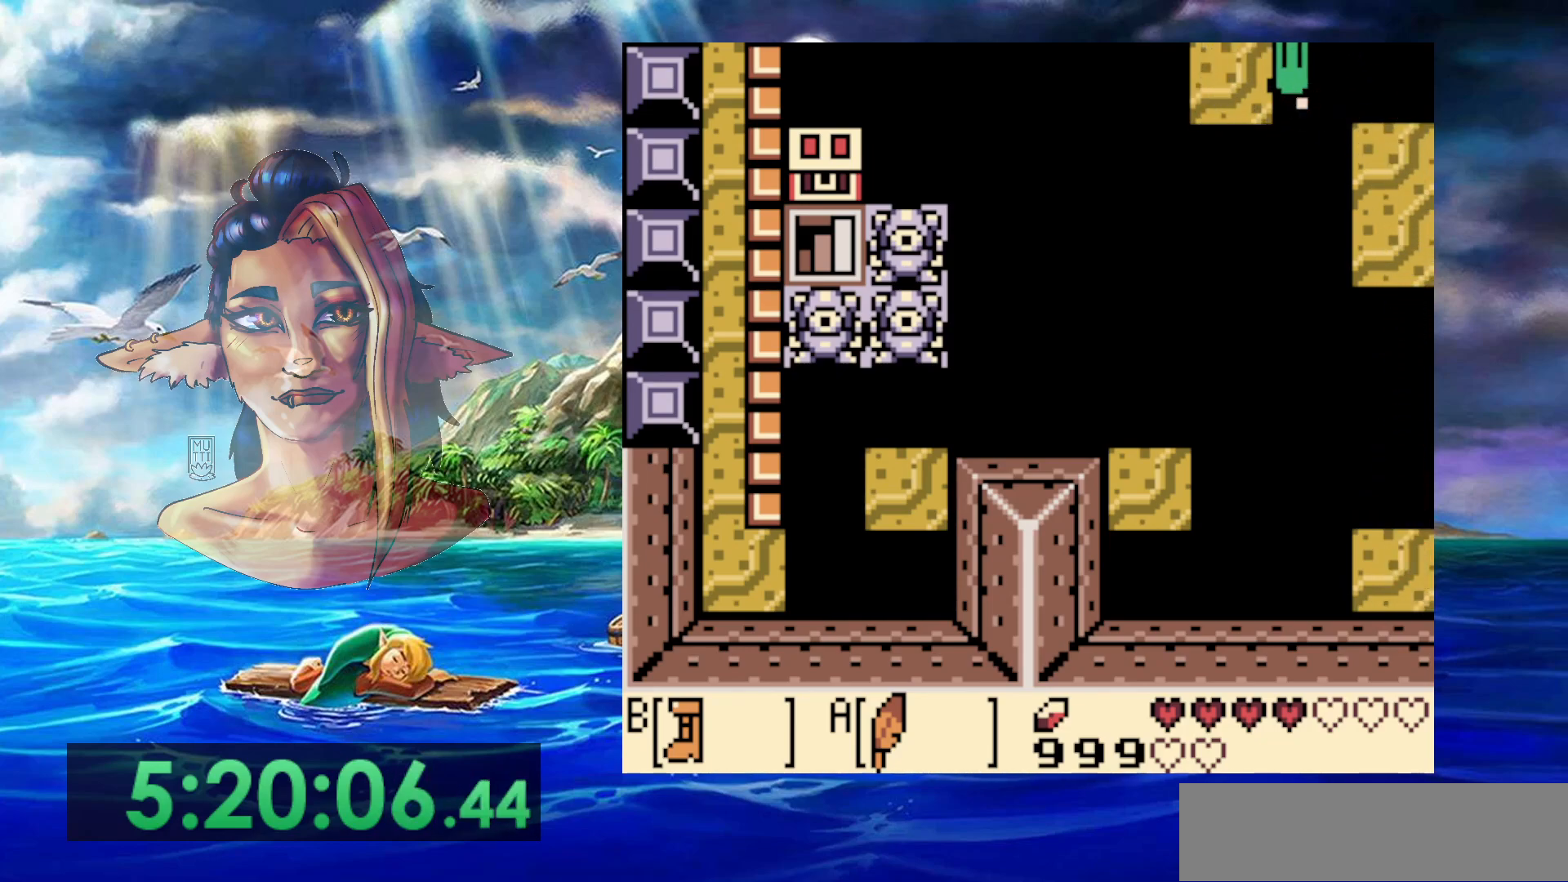
{"buttons": [], "events": []}
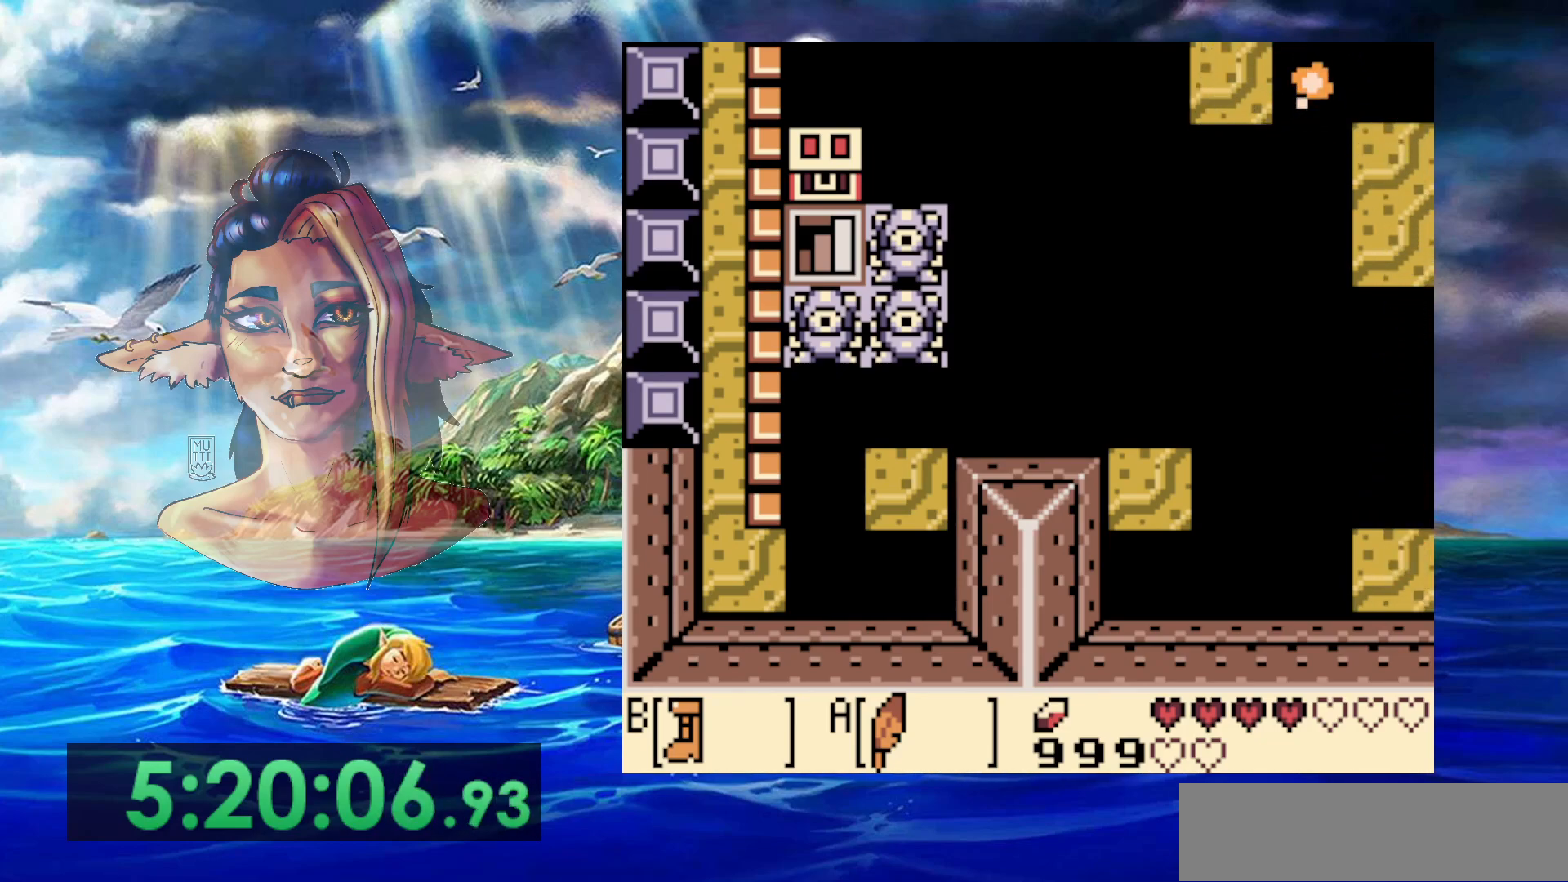
{"buttons": [], "events": []}
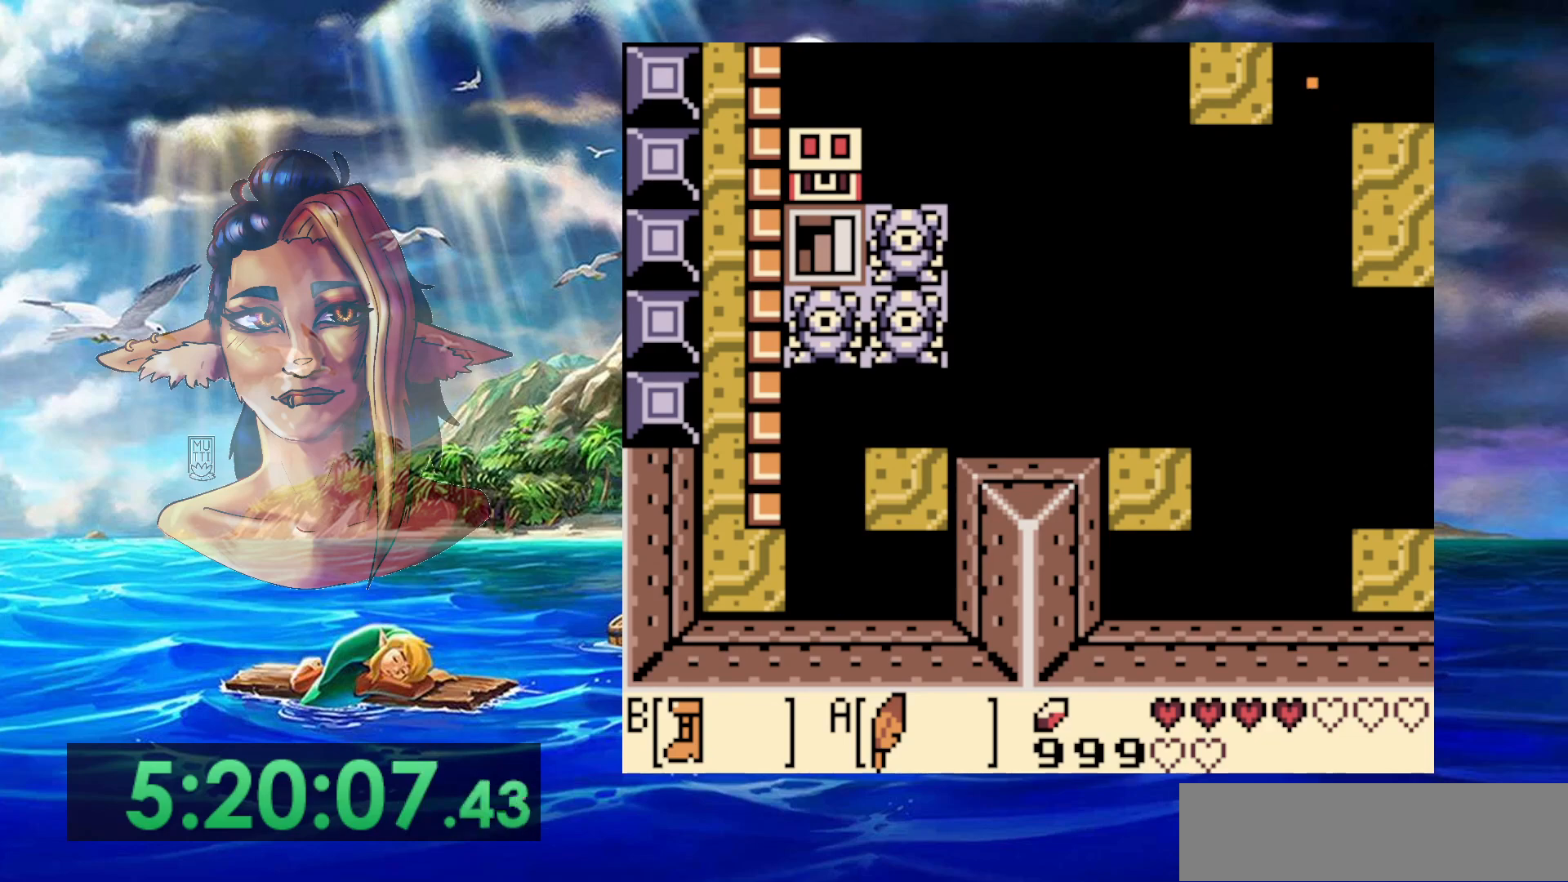
{"buttons": [], "events": []}
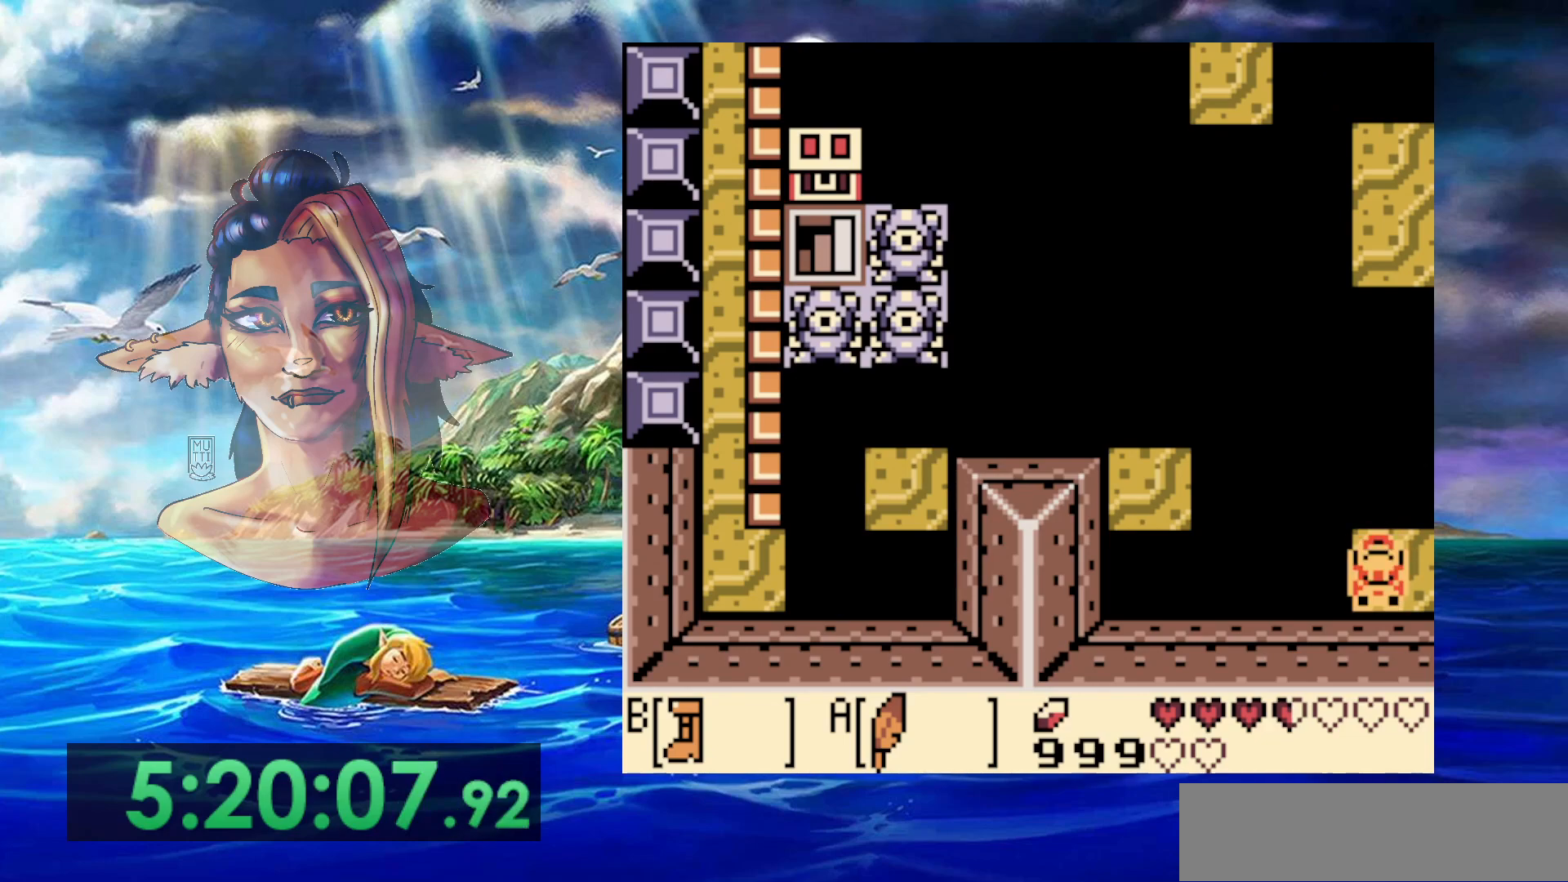
{"buttons": ["B"], "events": [[250, "B", "down"]]}
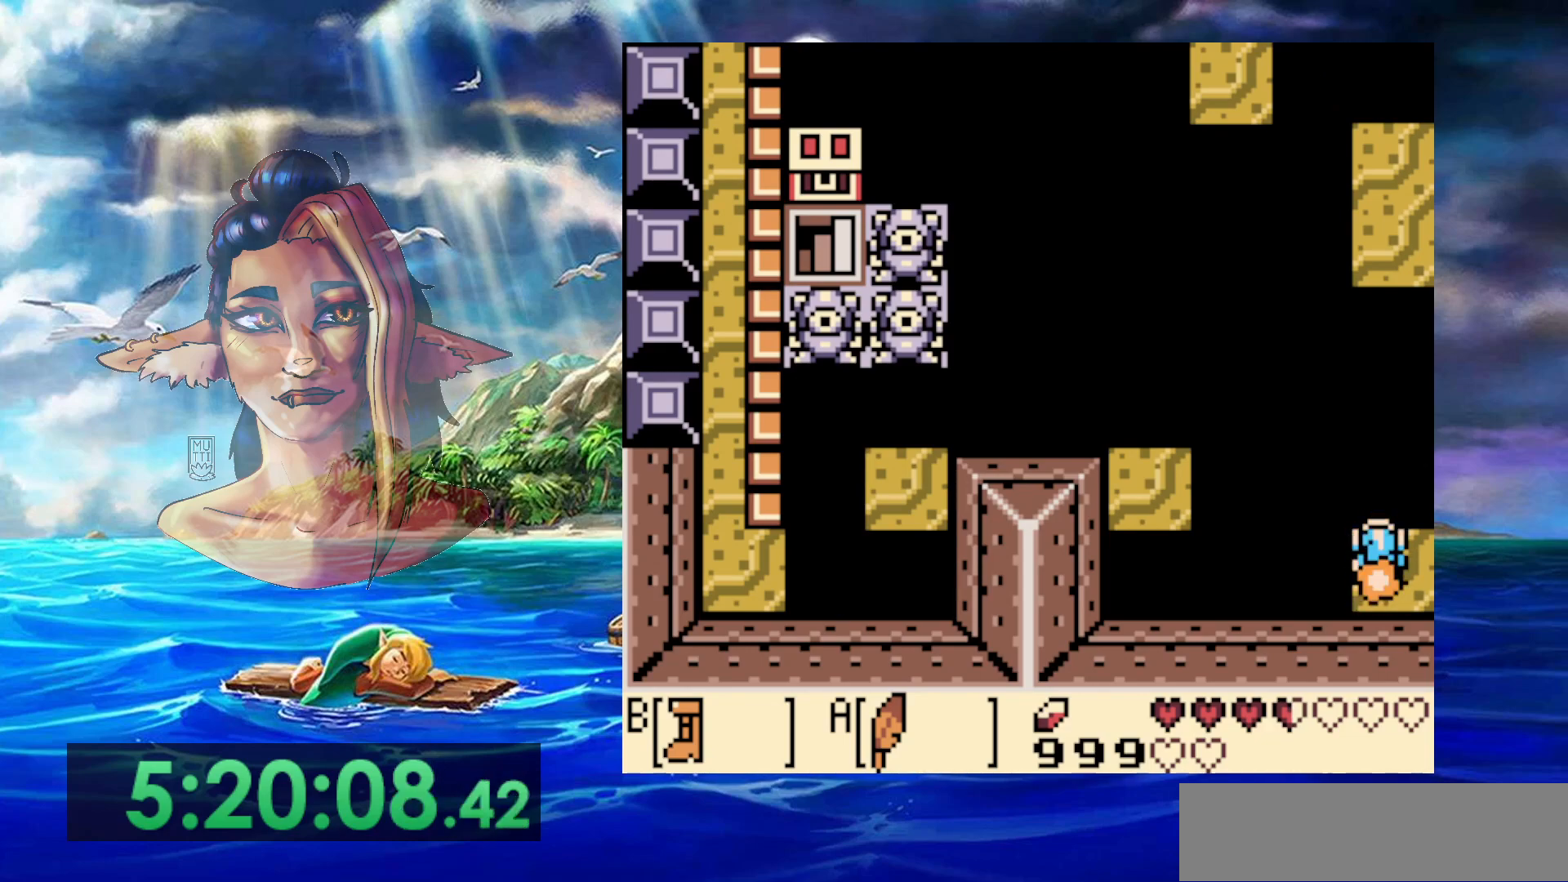
{"buttons": ["A", "B"], "events": [[317, "A", "down"]]}
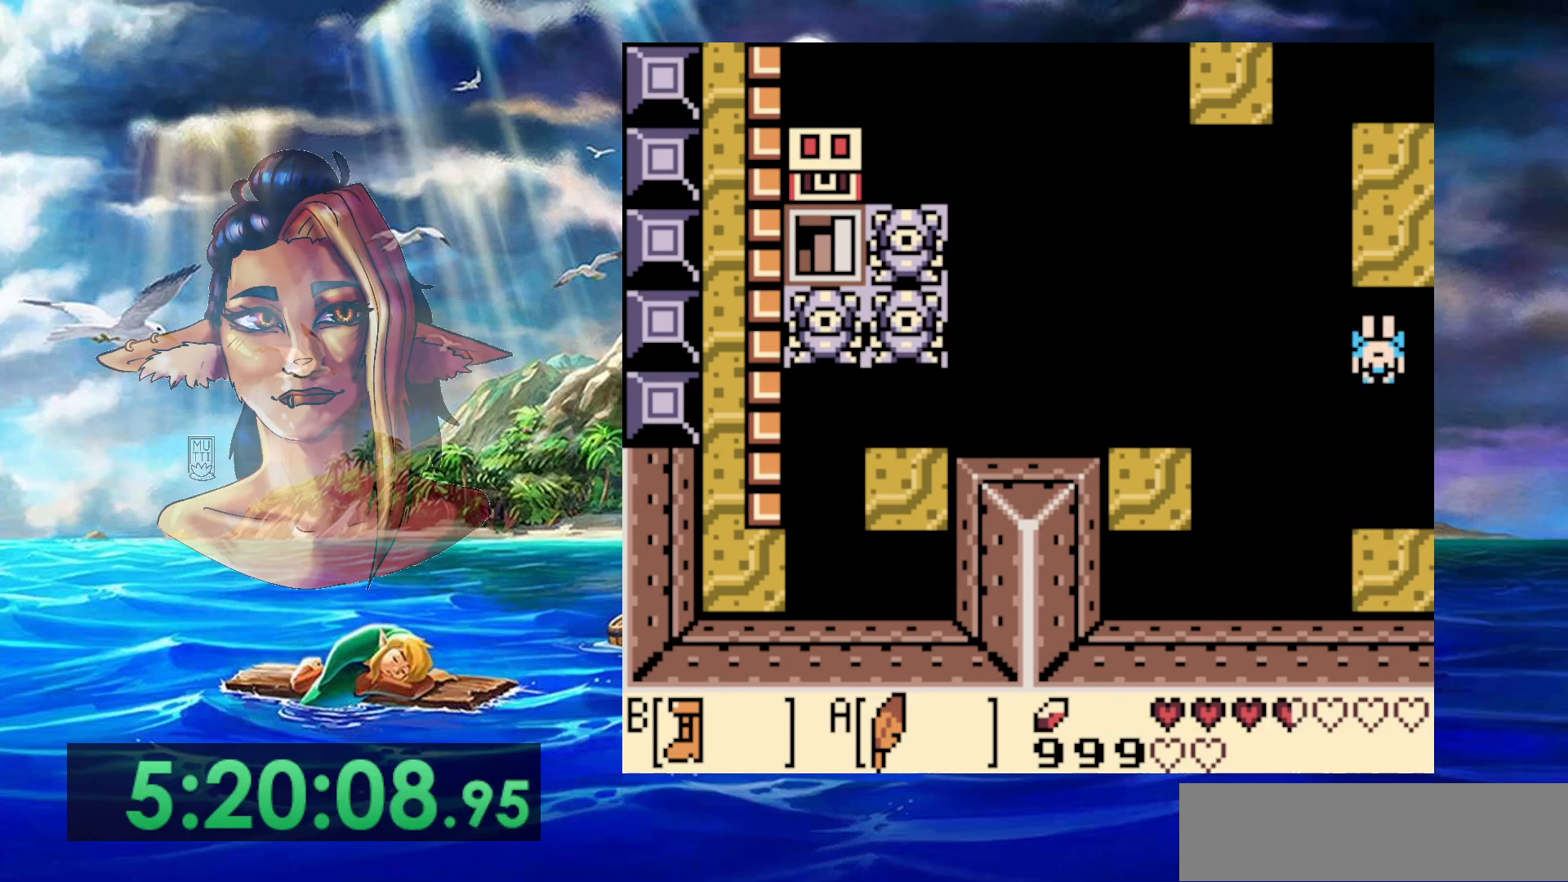
{"buttons": [], "events": [[467, "A", "up"], [467, "B", "up"]]}
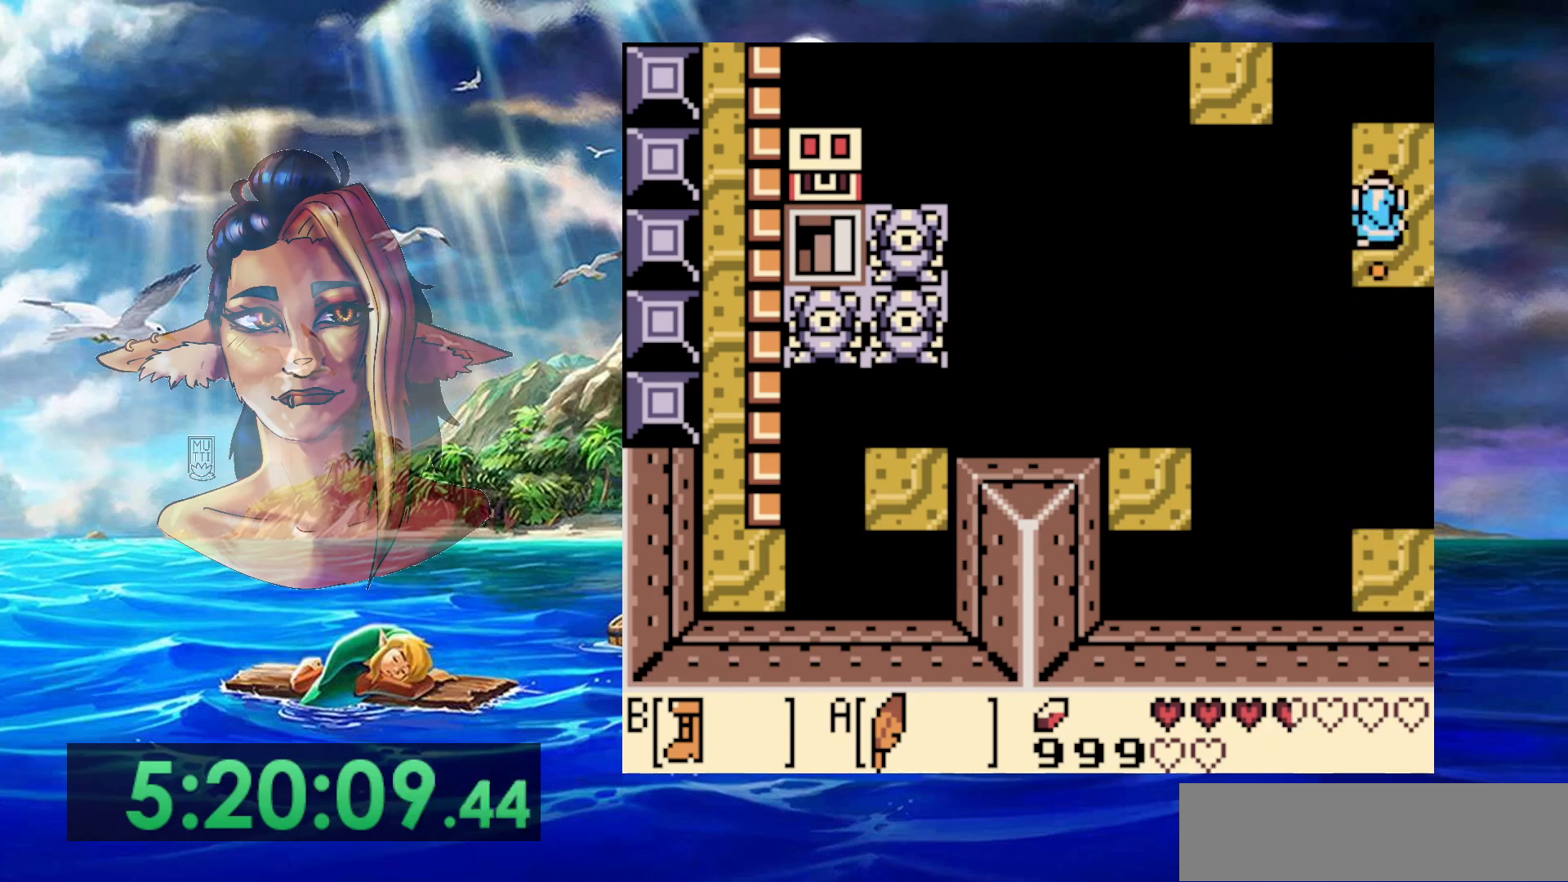
{"buttons": ["A", "DPAD_LEFT"], "events": [[300, "DPAD_LEFT", "down"], [350, "A", "down"]]}
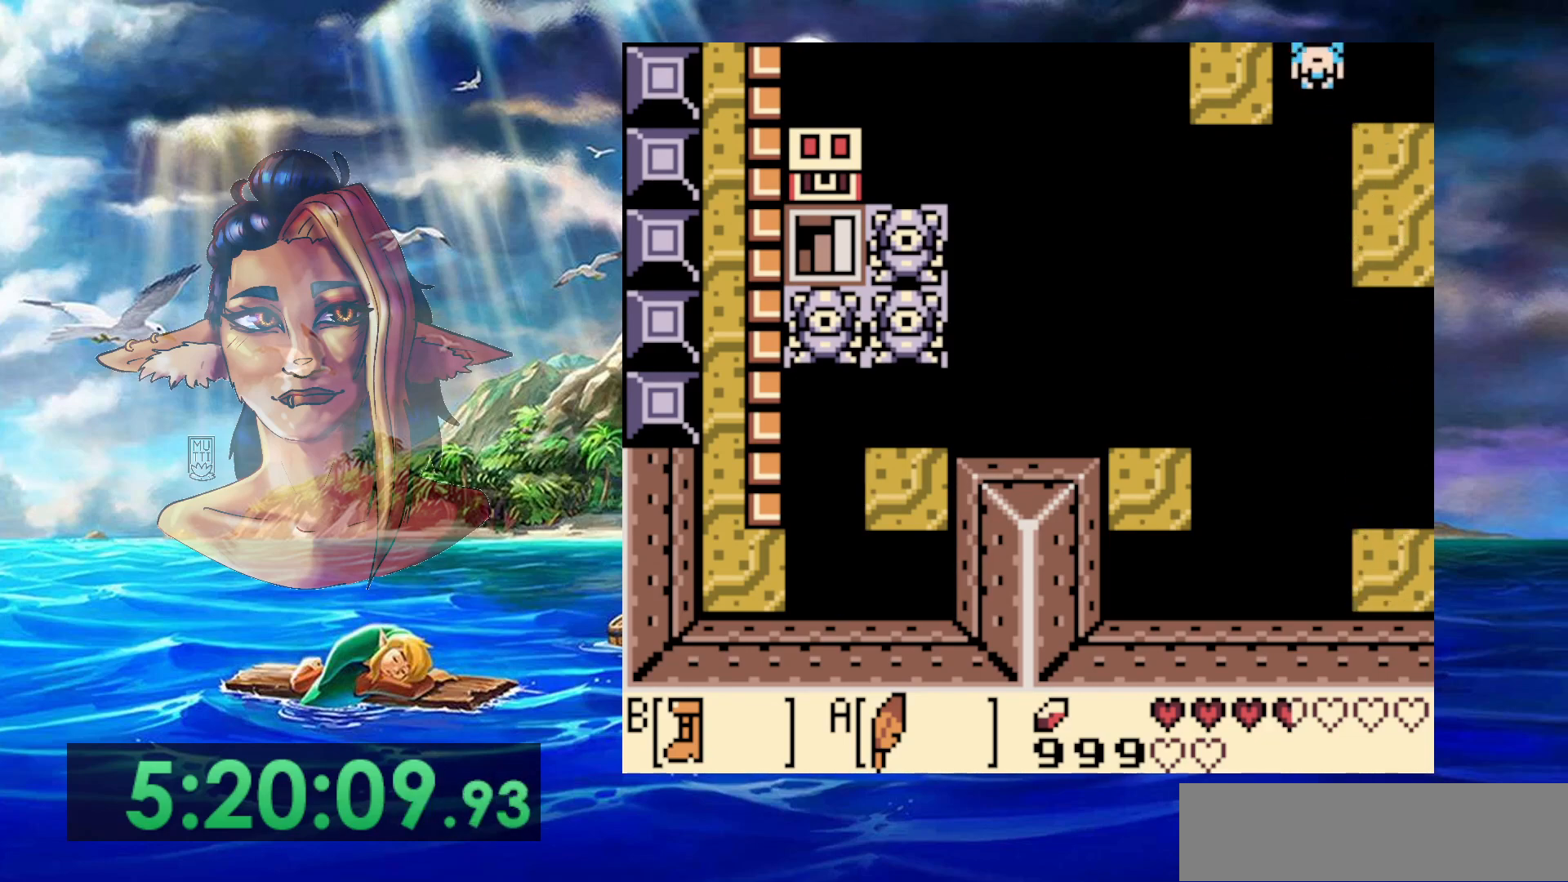
{"buttons": [], "events": [[217, "A", "up"], [450, "DPAD_LEFT", "up"]]}
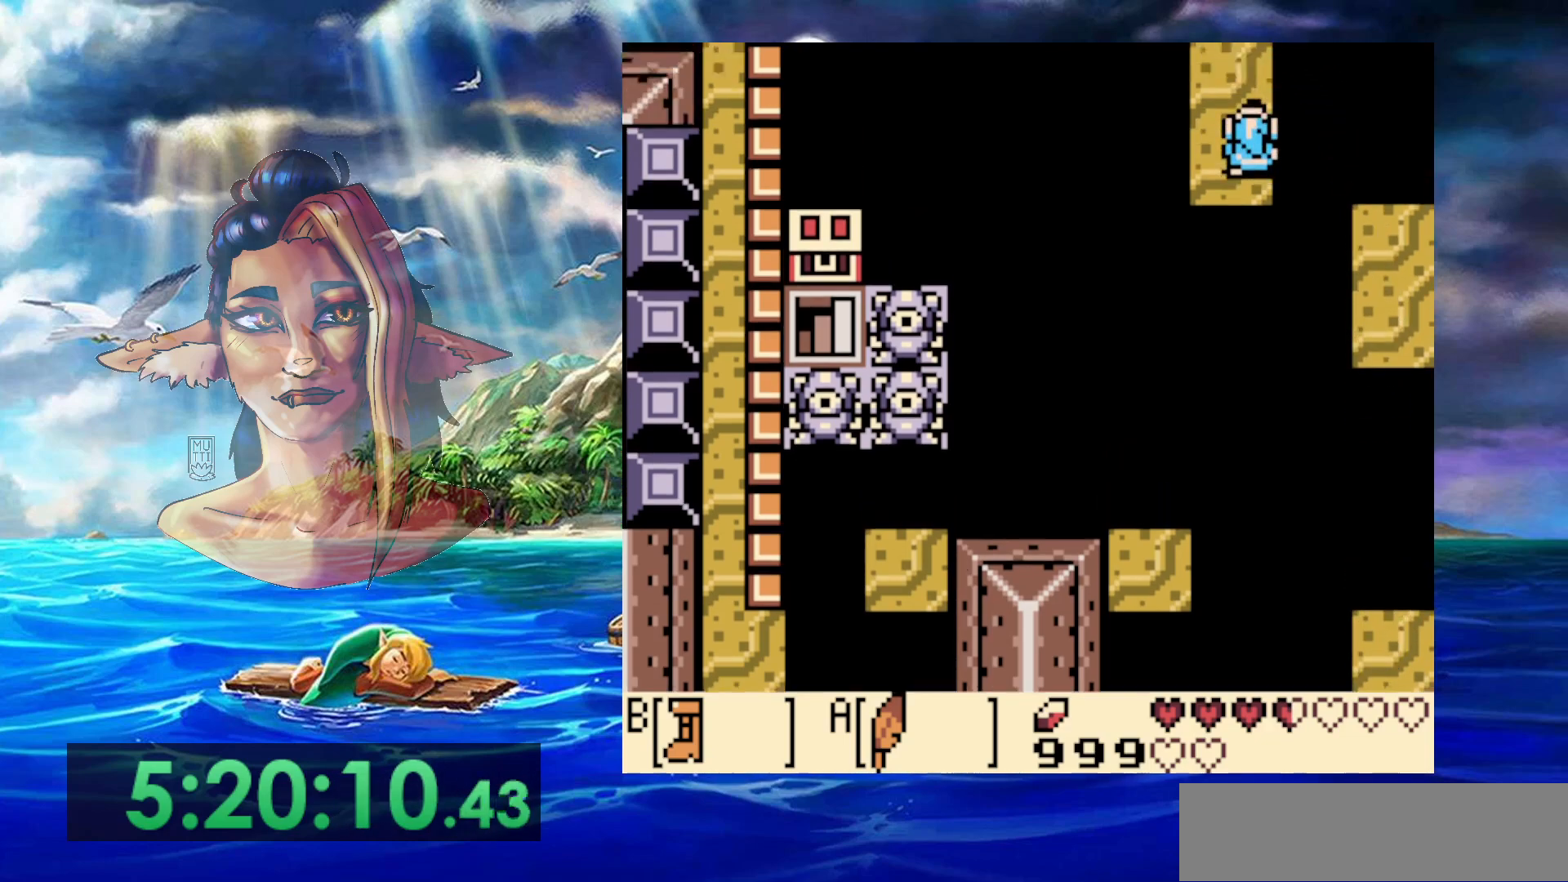
{"buttons": [], "events": []}
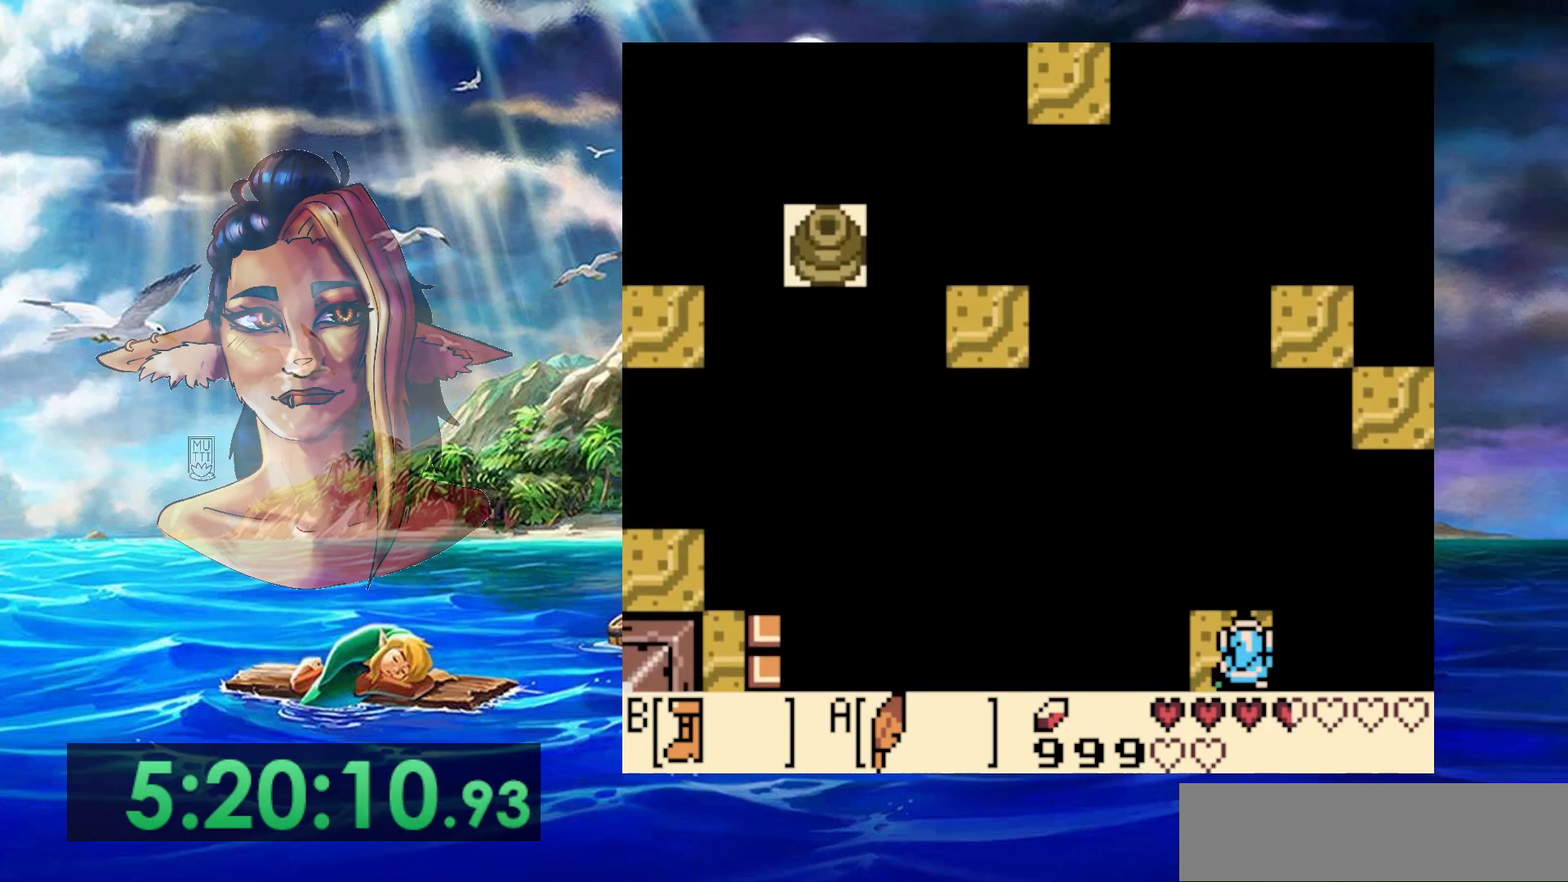
{"buttons": [], "events": []}
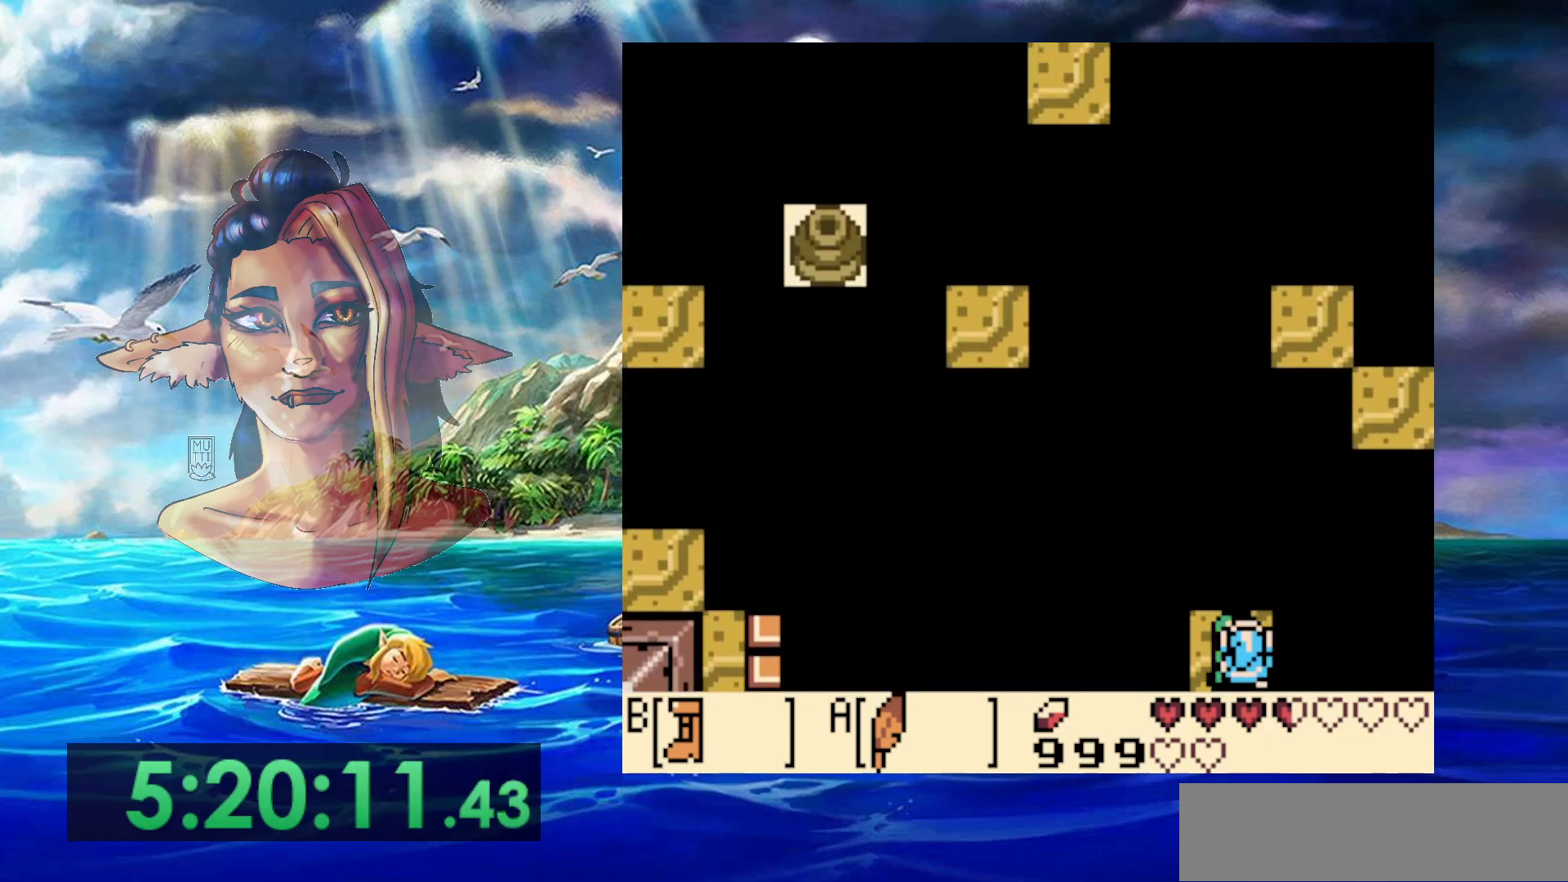
{"buttons": [], "events": []}
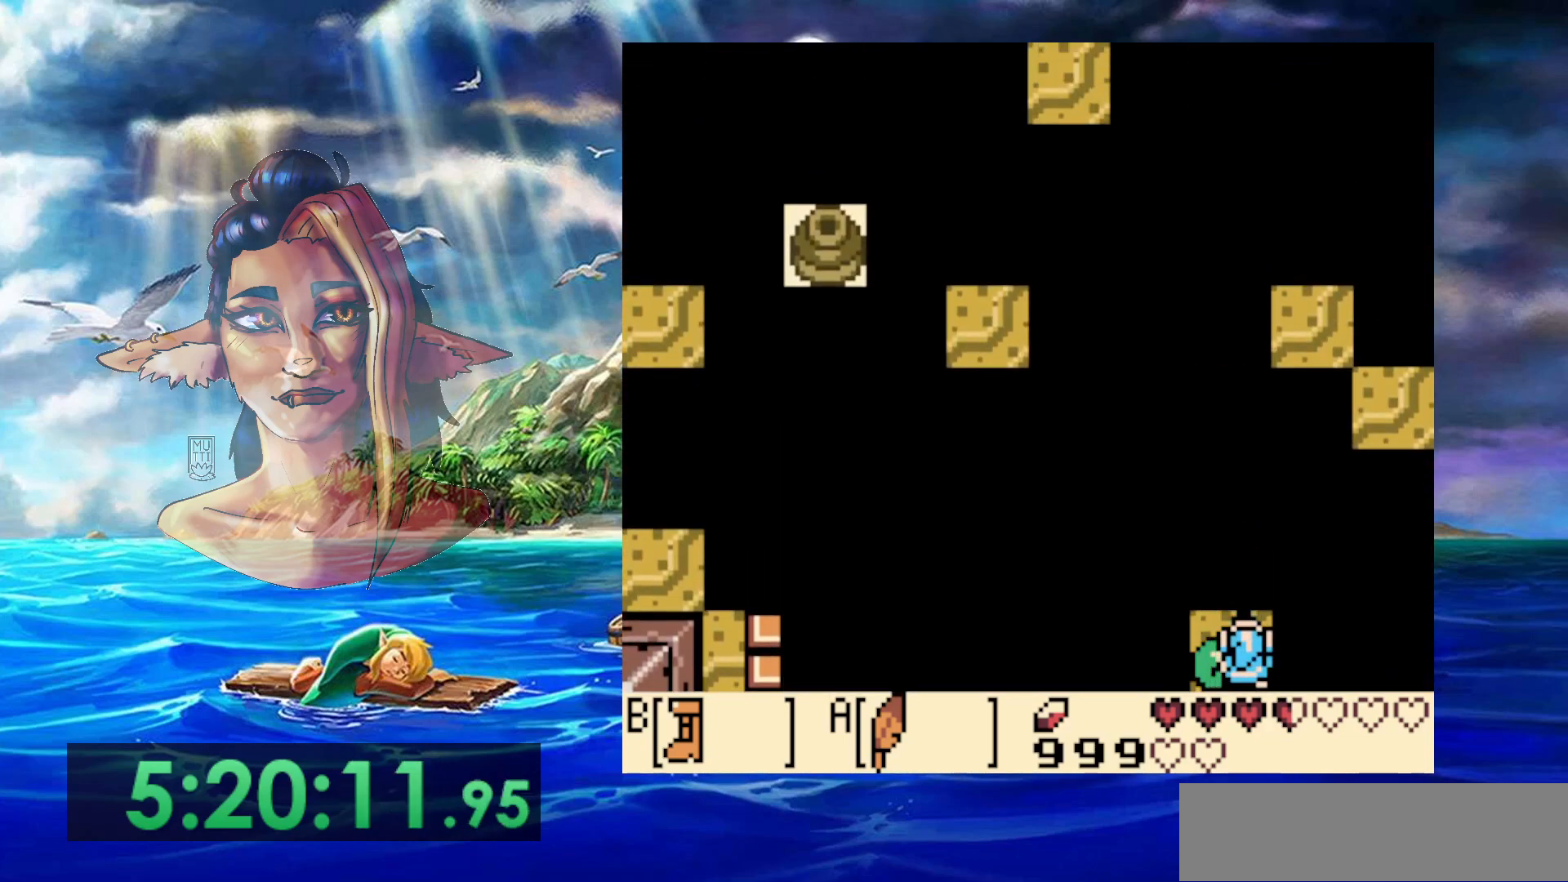
{"buttons": ["A"], "events": [[450, "A", "down"]]}
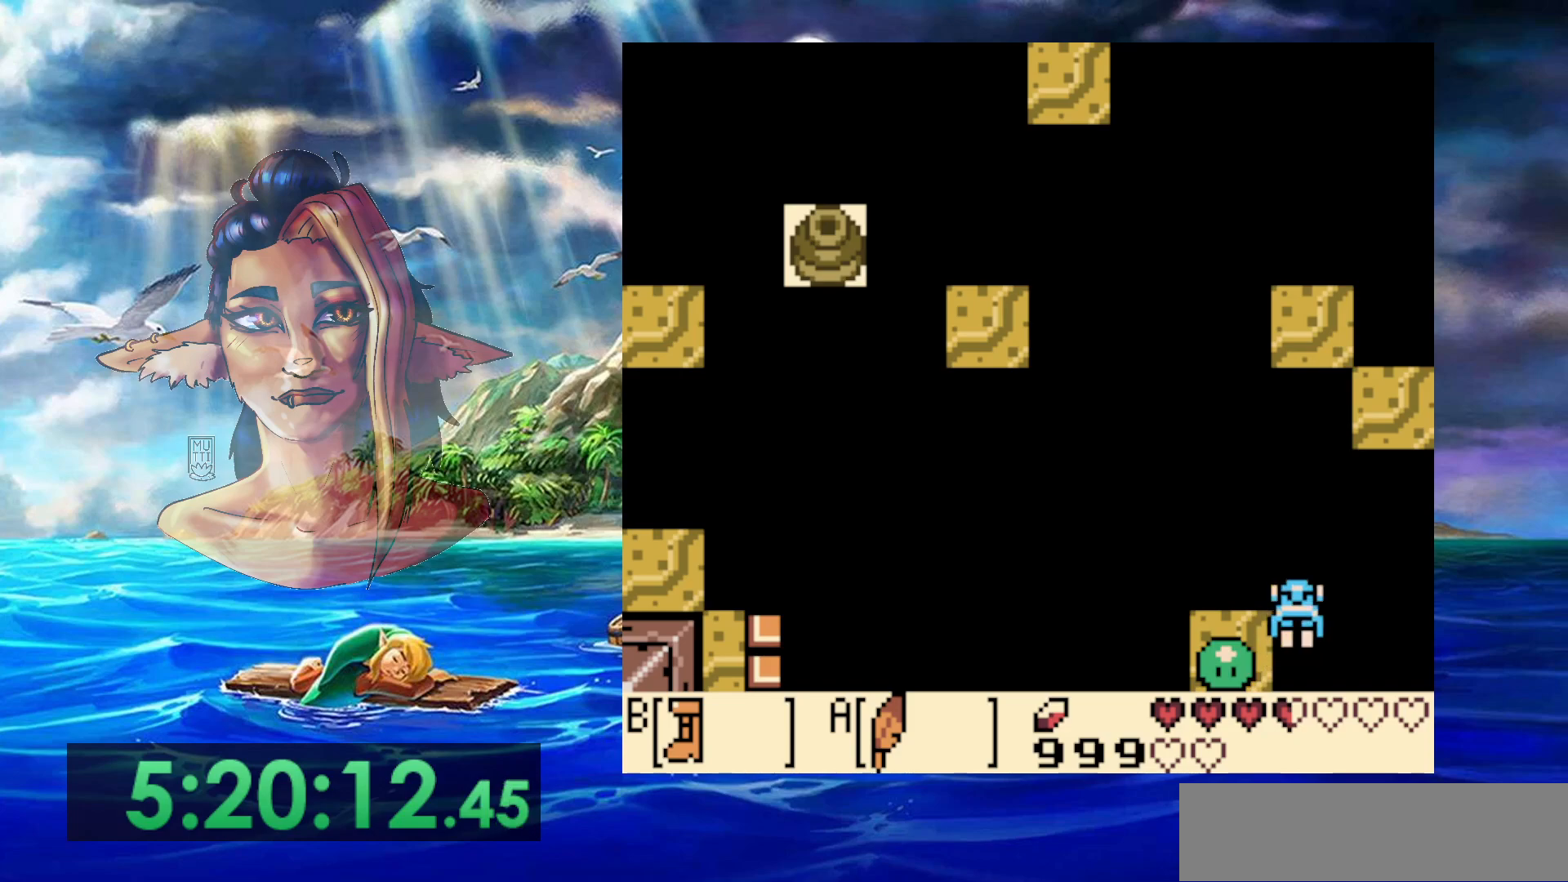
{"buttons": ["DPAD_LEFT"], "events": [[233, "DPAD_LEFT", "down"], [333, "A", "up"]]}
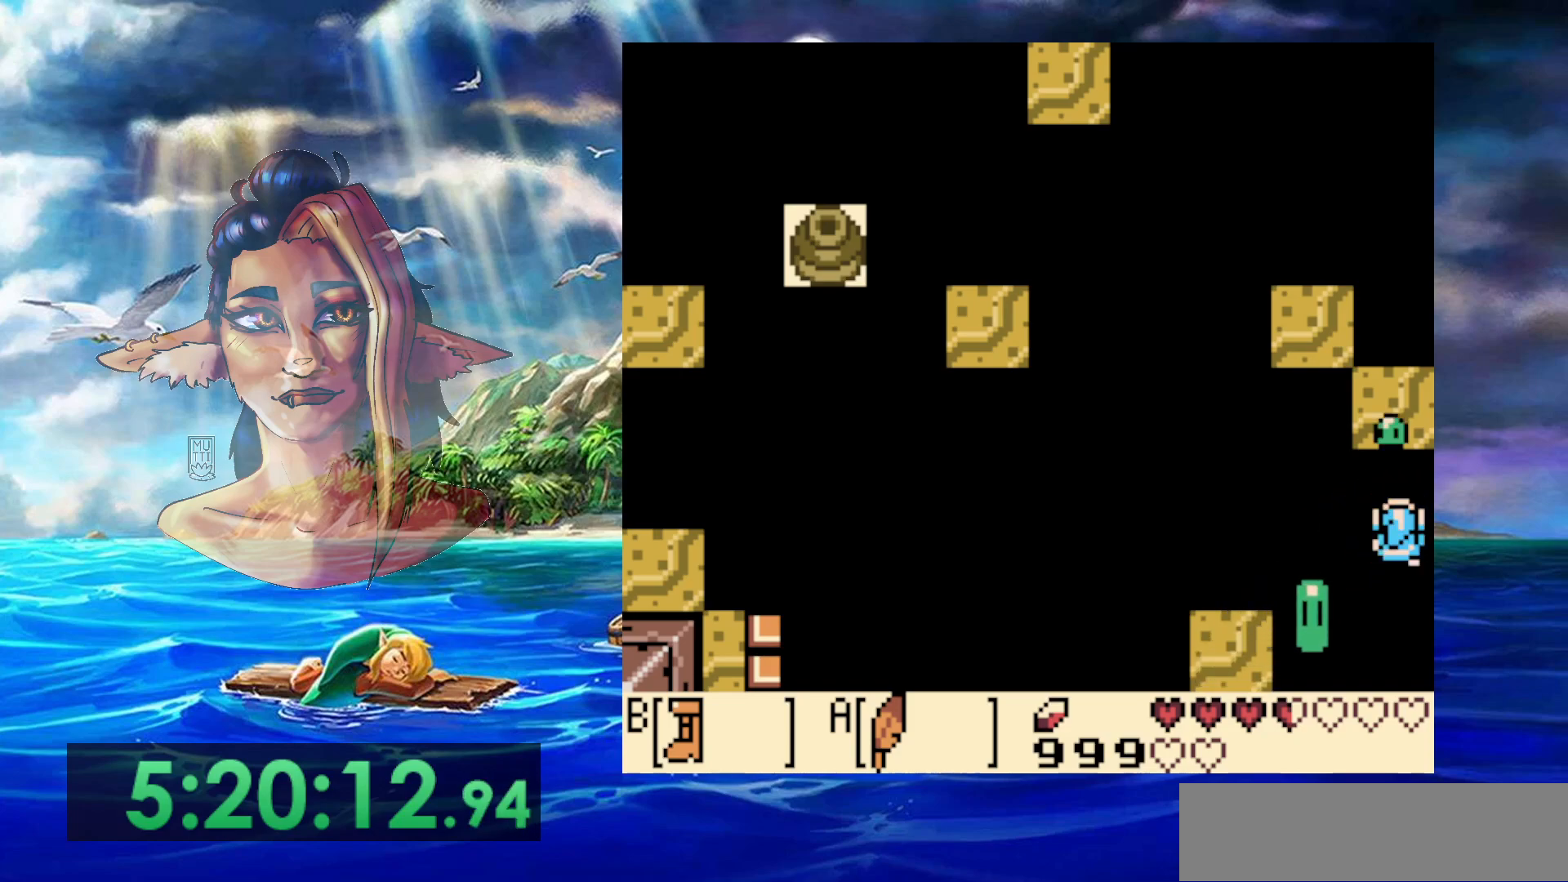
{"buttons": ["DPAD_LEFT"], "events": []}
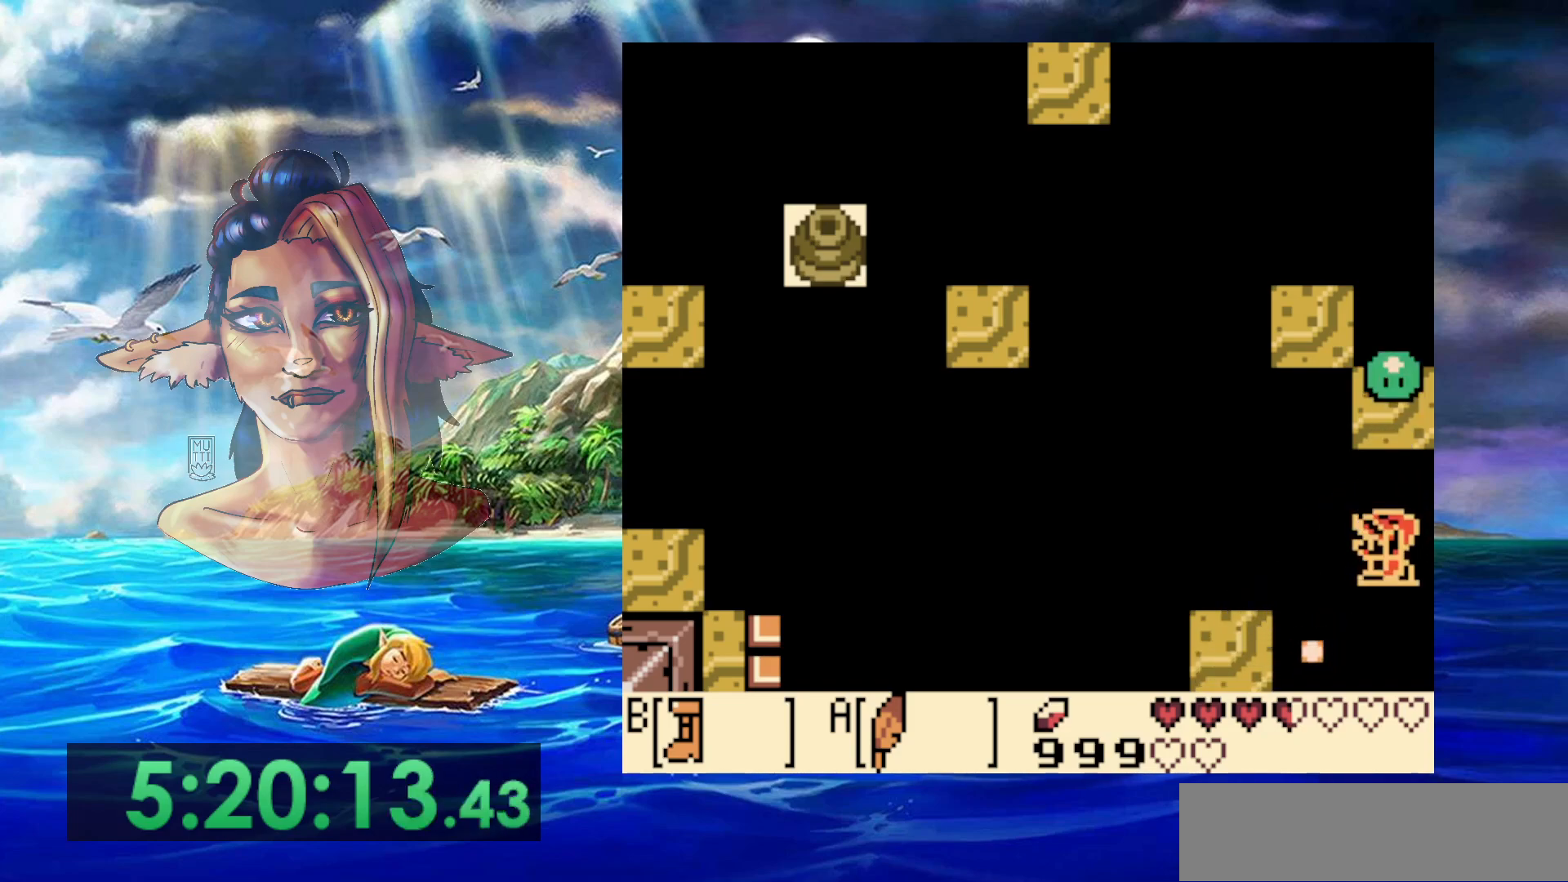
{"buttons": [], "events": [[117, "DPAD_LEFT", "up"]]}
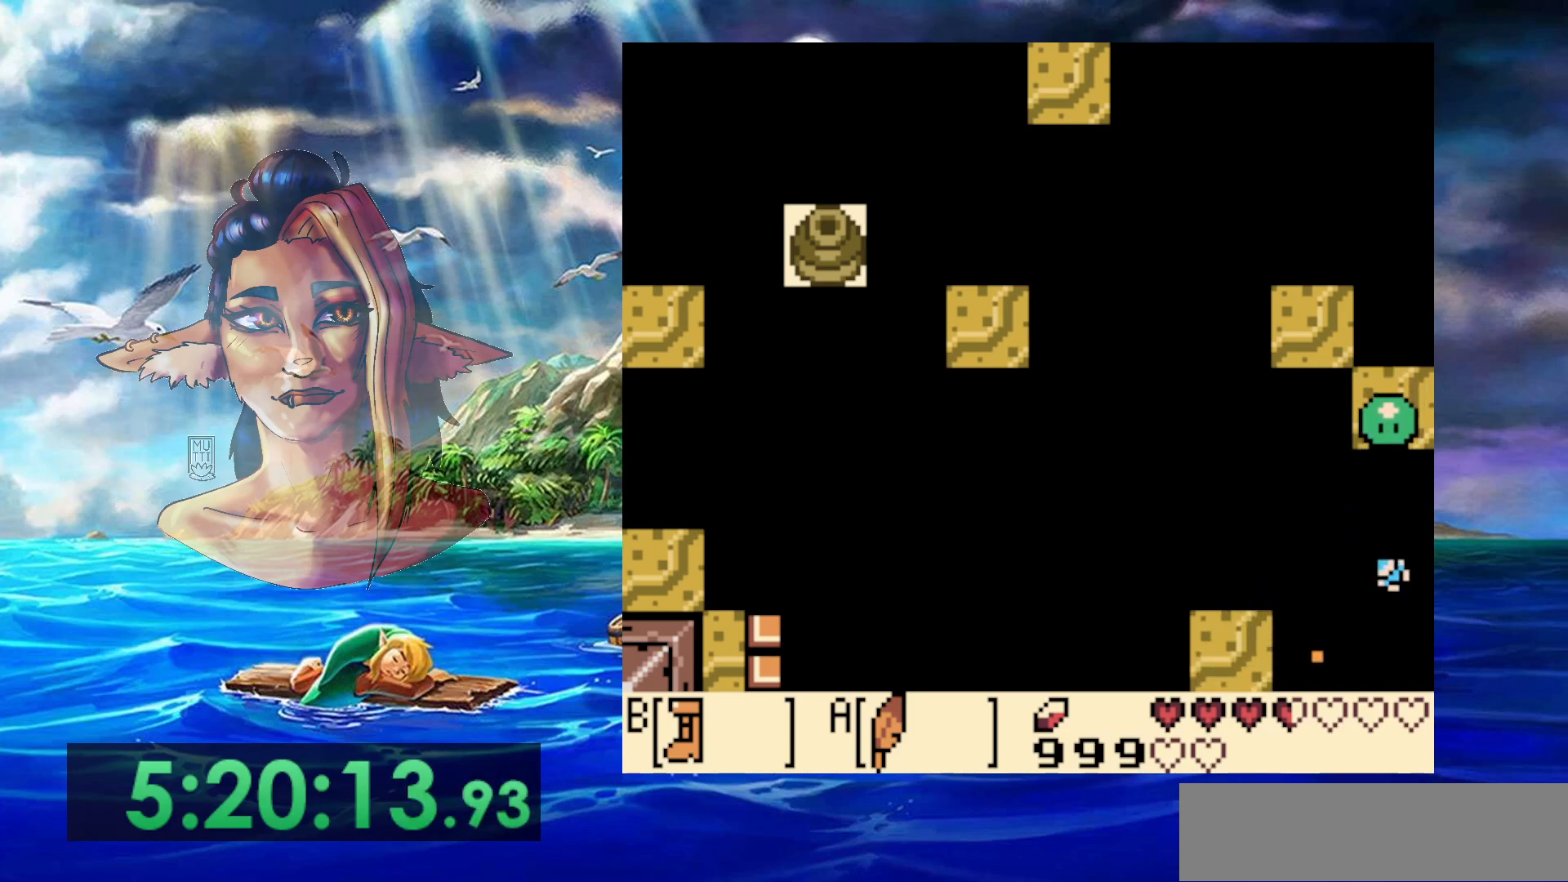
{"buttons": [], "events": []}
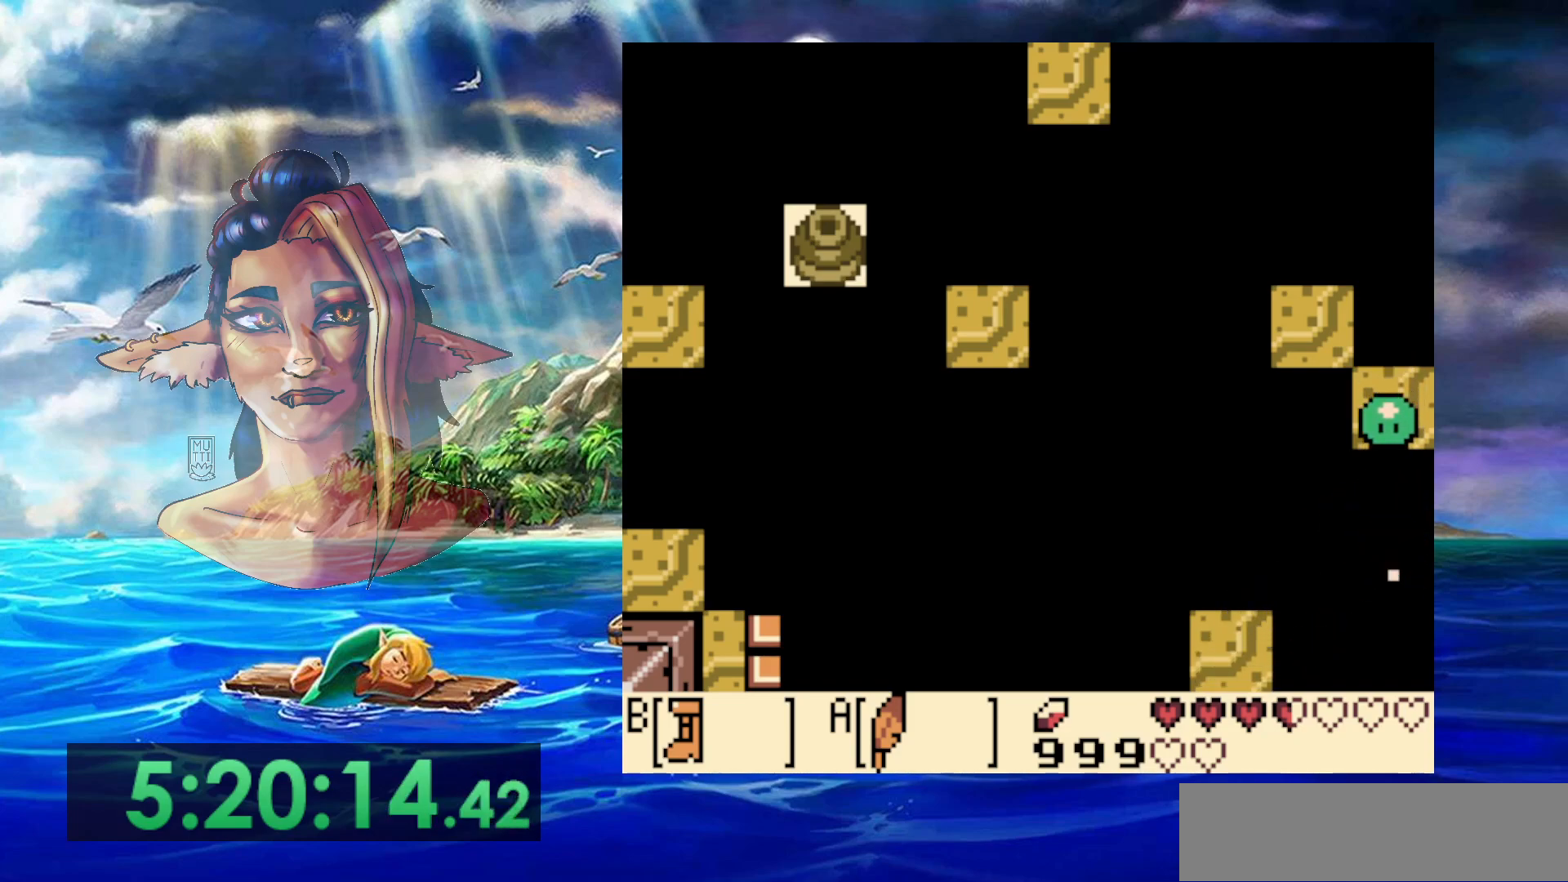
{"buttons": [], "events": []}
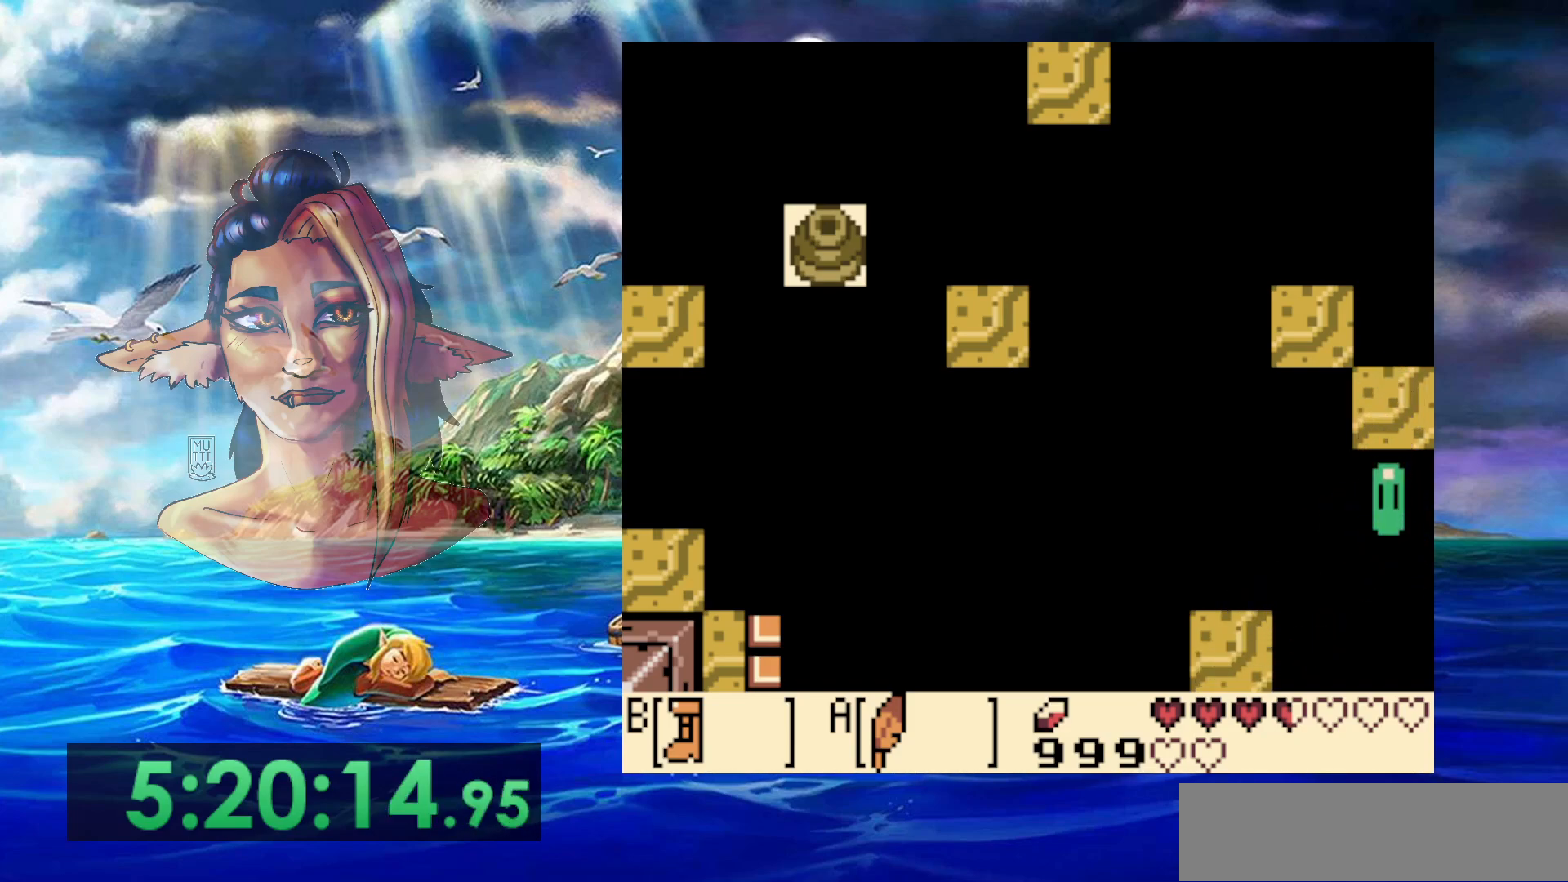
{"buttons": [], "events": []}
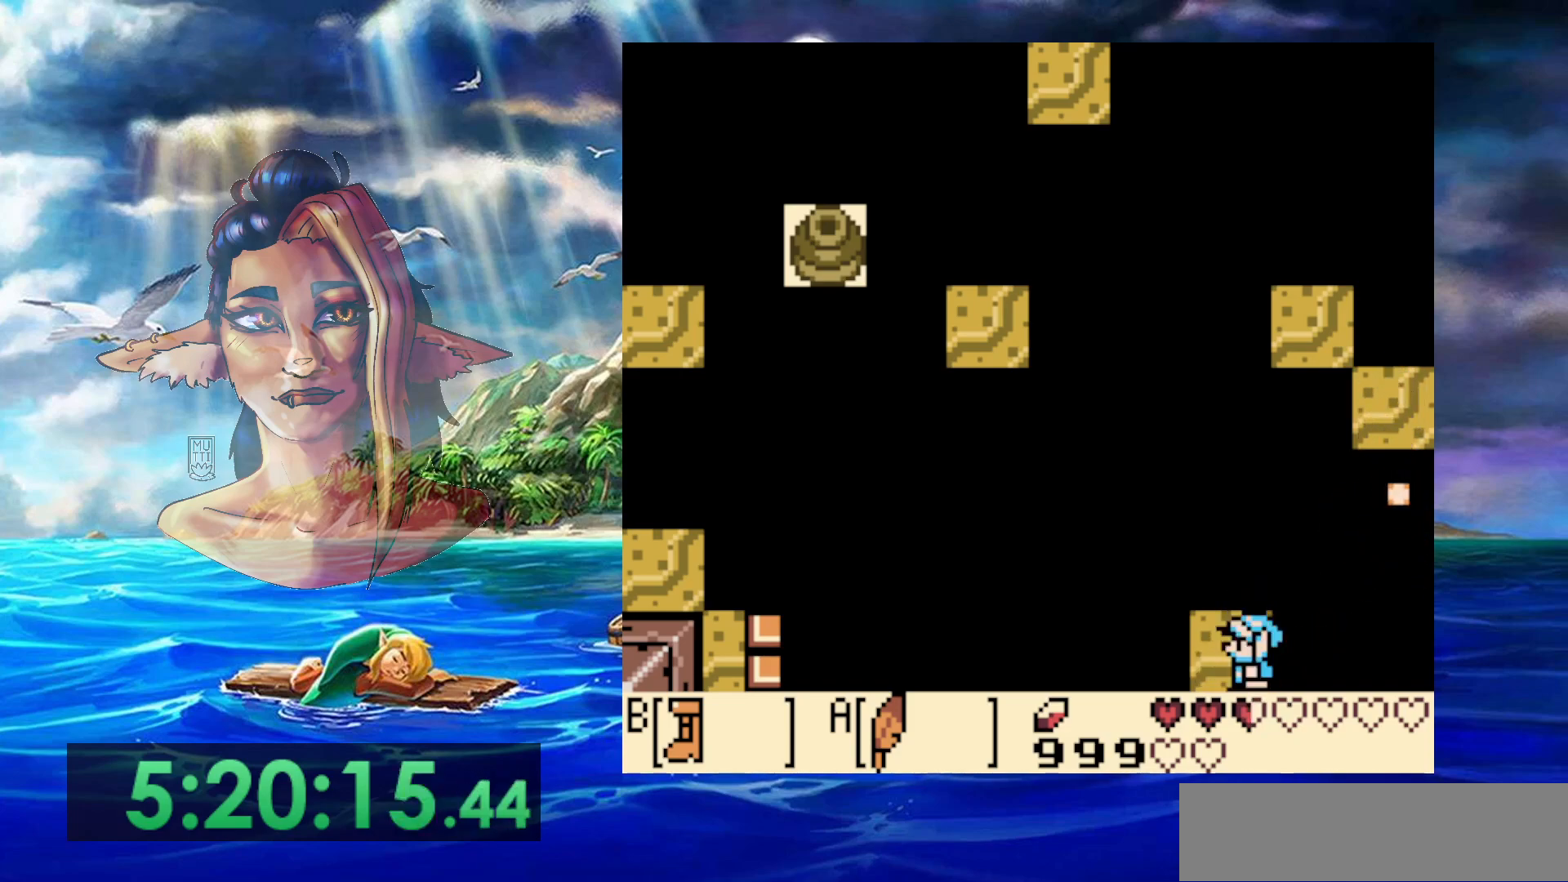
{"buttons": ["B"], "events": [[467, "B", "down"]]}
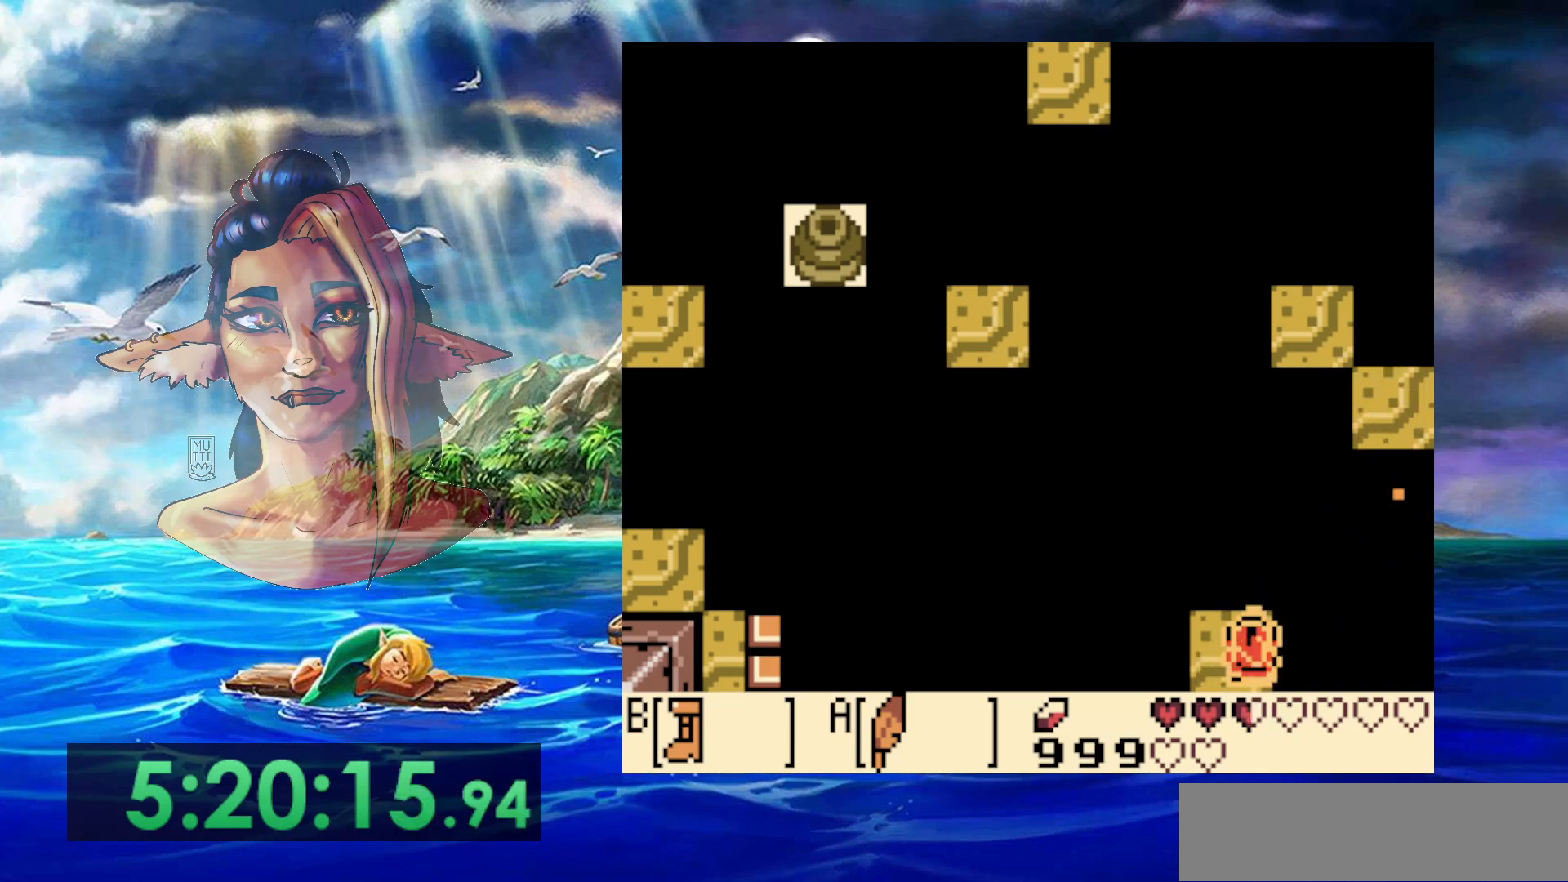
{"buttons": ["B"], "events": []}
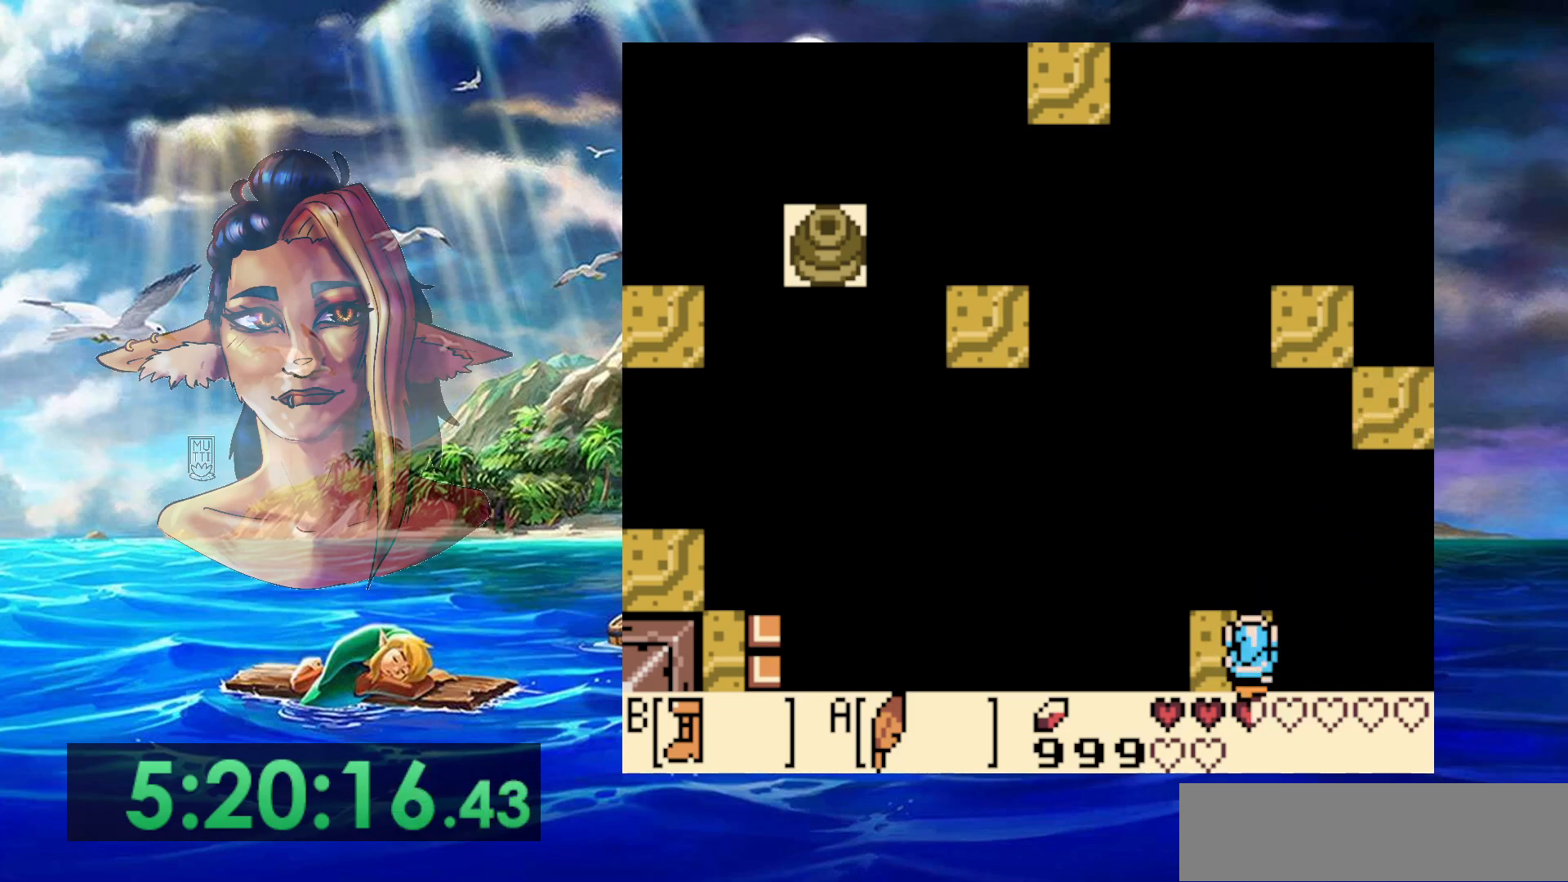
{"buttons": ["A", "B"], "events": [[83, "A", "down"]]}
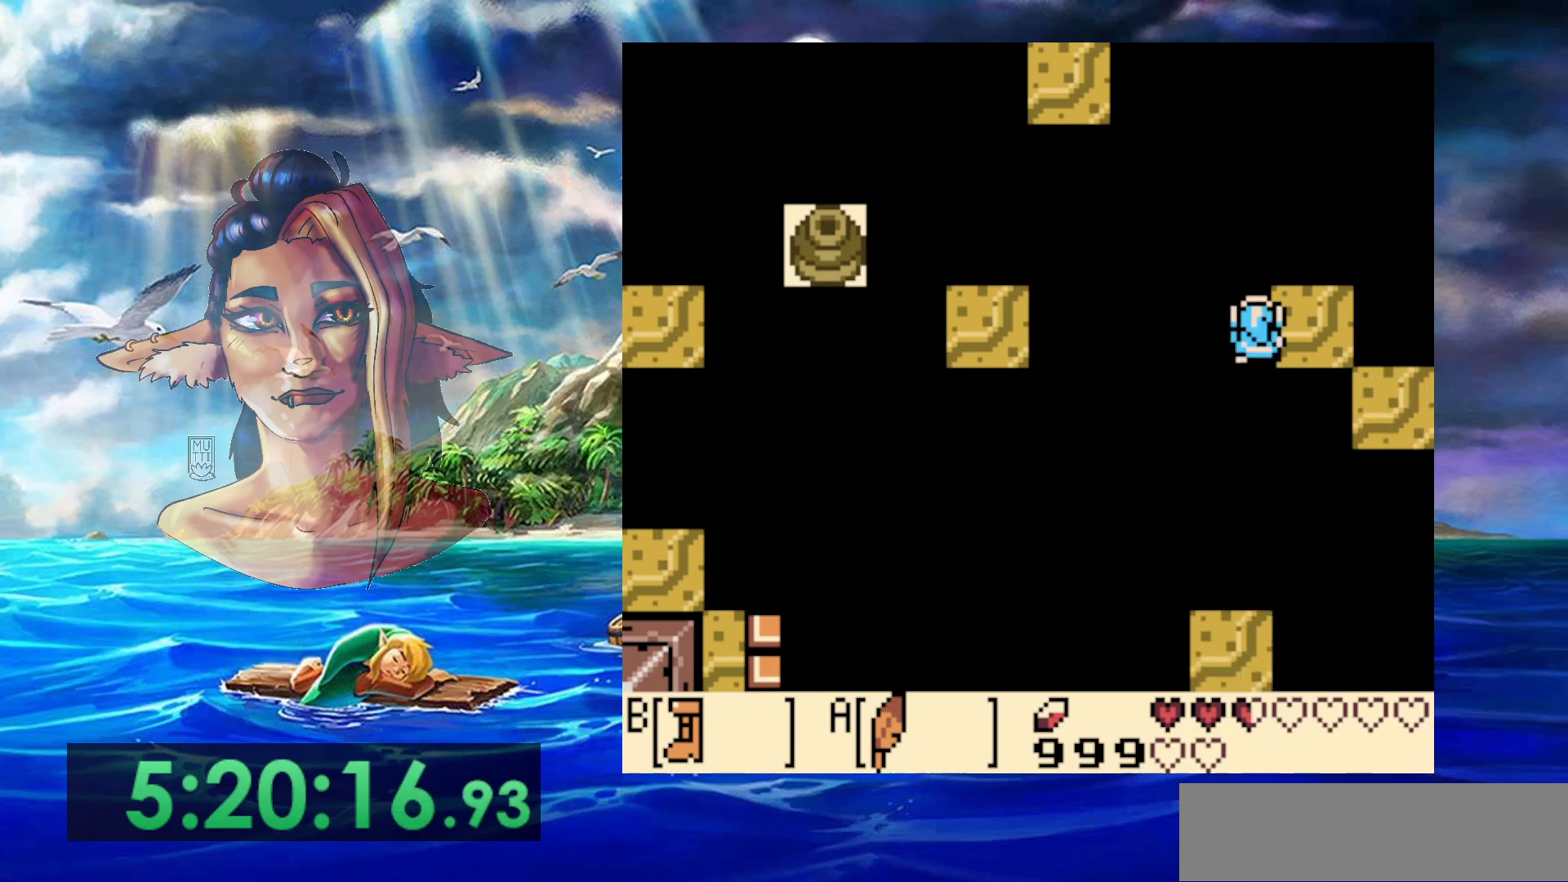
{"buttons": [], "events": [[117, "B", "up"], [150, "A", "up"]]}
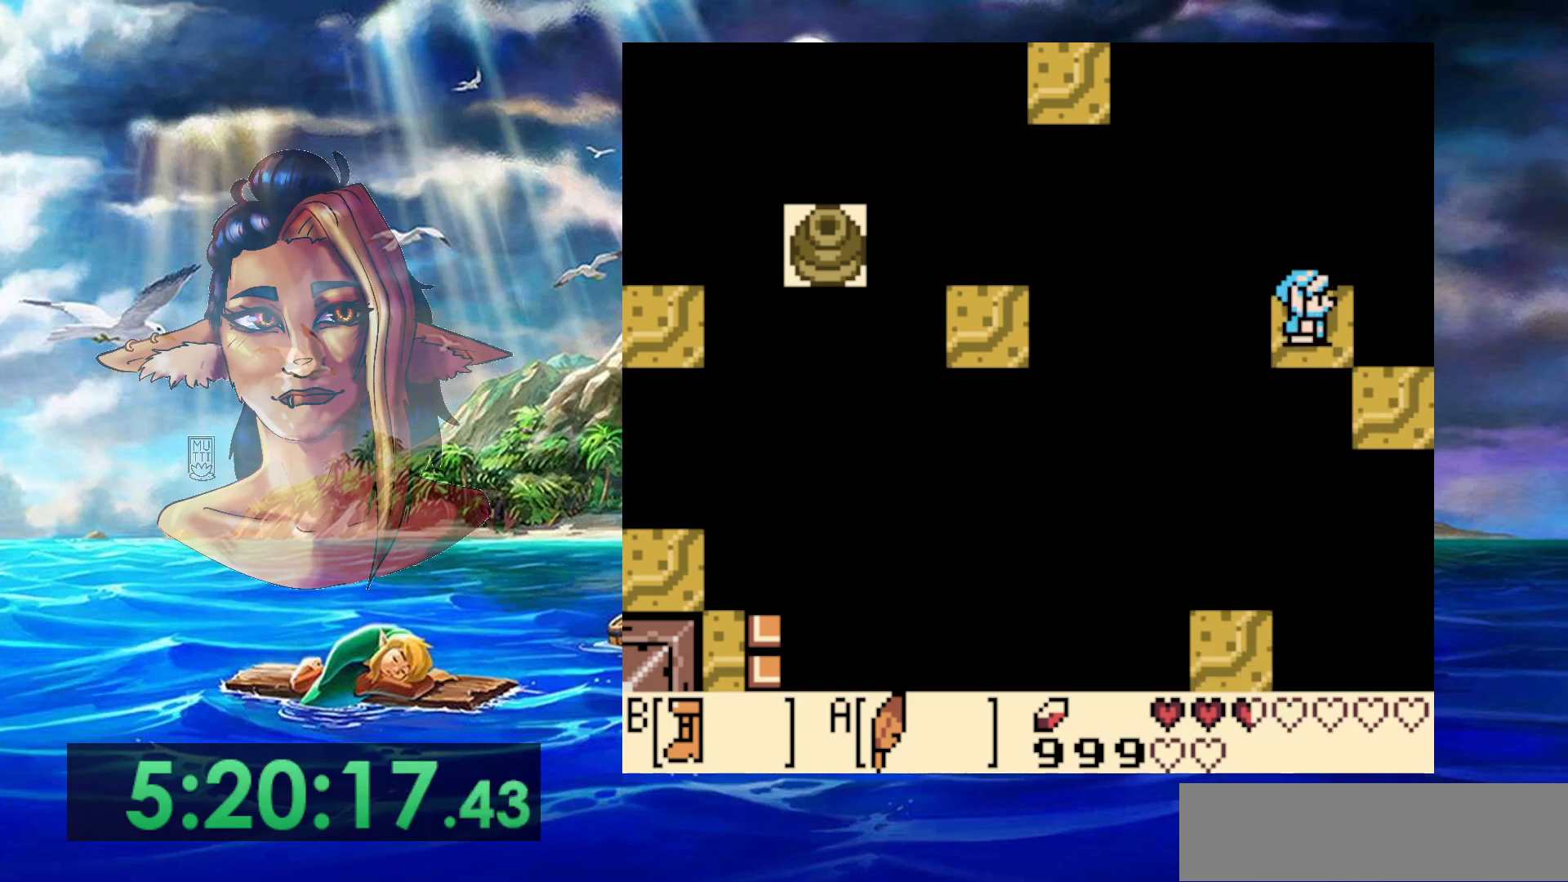
{"buttons": [], "events": []}
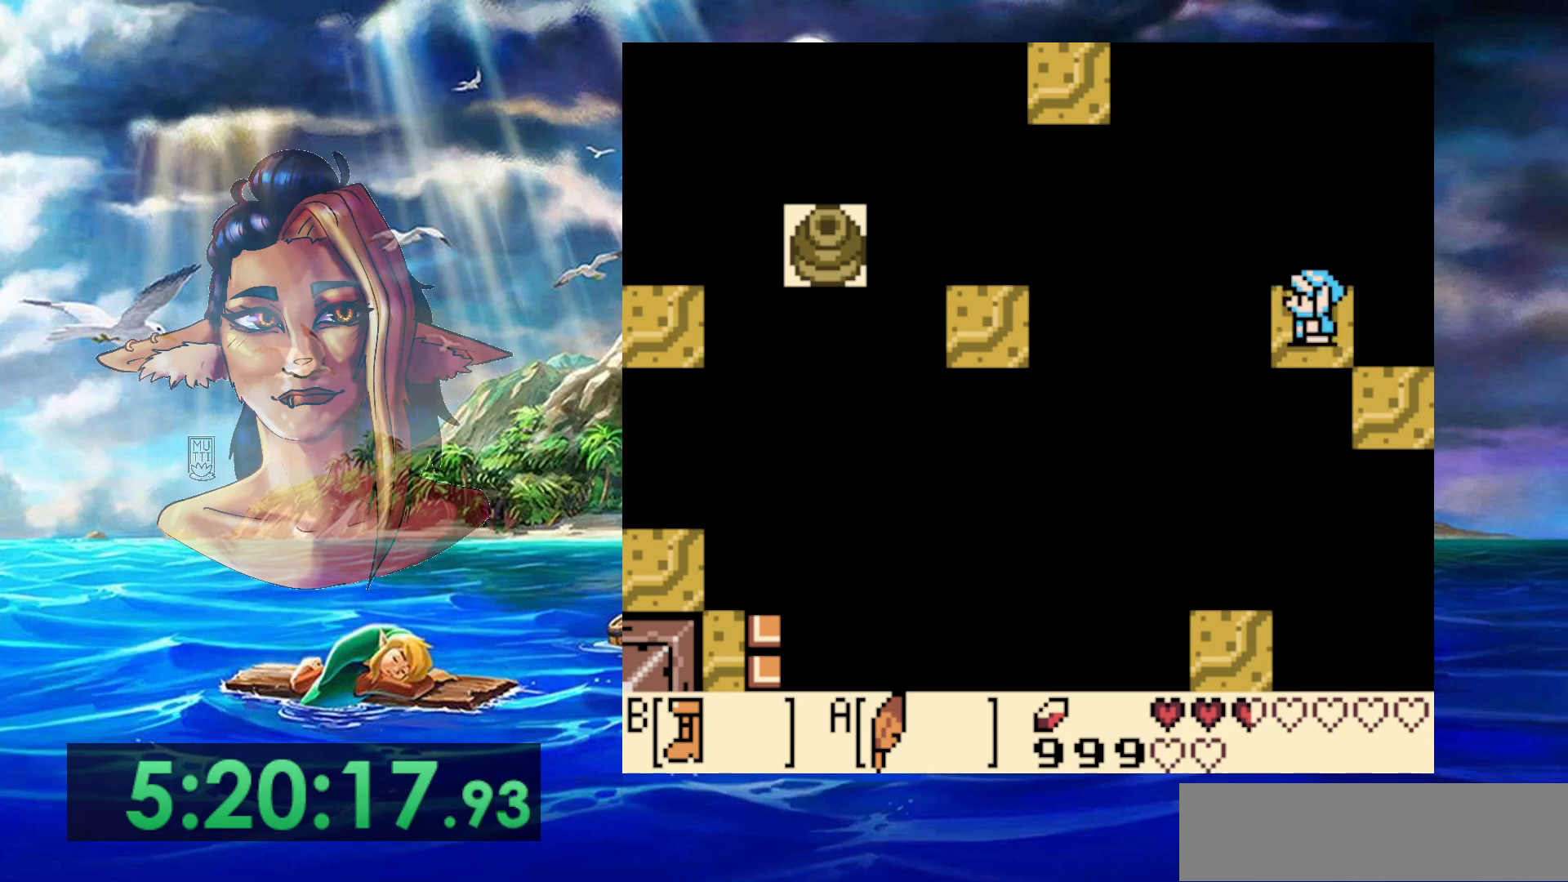
{"buttons": ["B"], "events": [[67, "B", "down"]]}
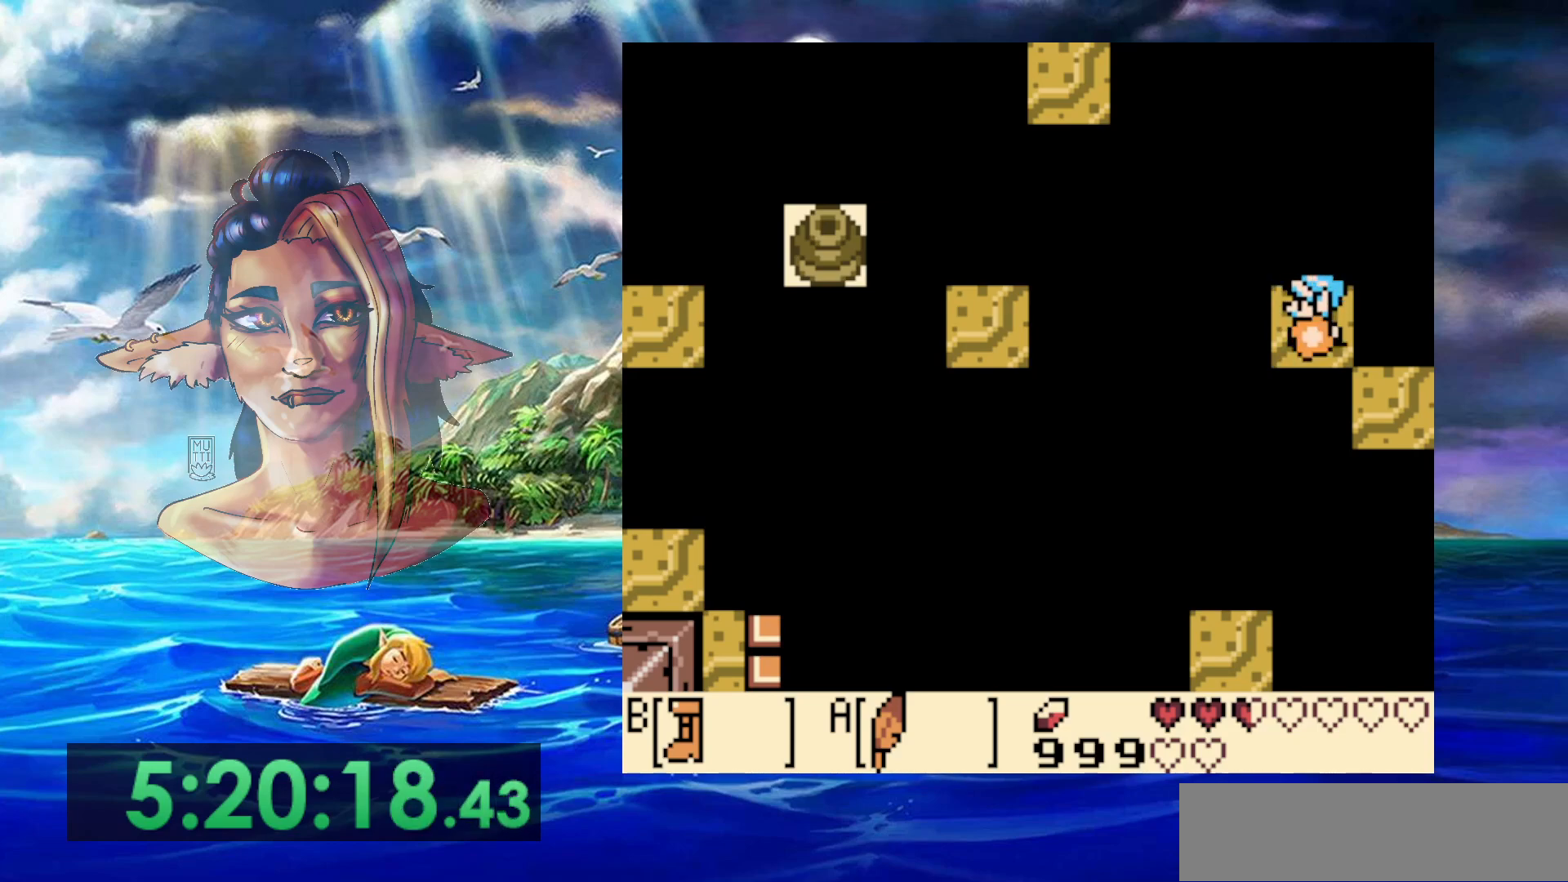
{"buttons": ["A", "B"], "events": [[117, "A", "down"]]}